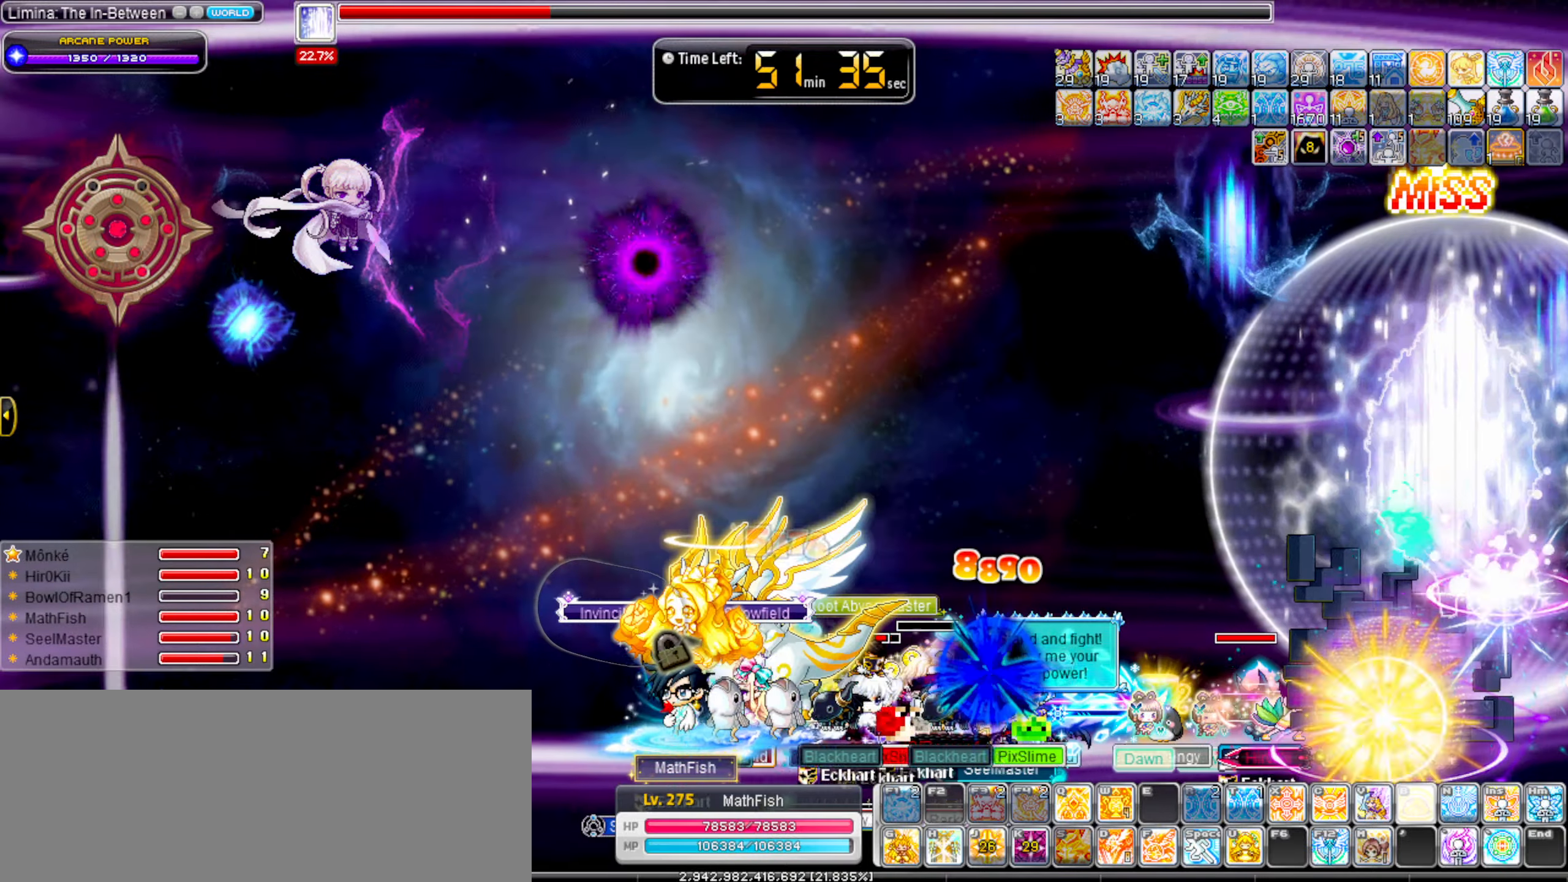
Gameplay with keyboard; each line is a JSON object with the keys held at the frame after it. "events" lists presses ("down") and releases ("up") of ".", "/", "0", "1", "2", "3", "4", "5", "6", "7", "8", "9", "a", "alt_l", "alt_r", "b", "backslash", "backspace", "c", "caps_lock", "comma", "ctrl_l", "ctrl_r", "d", "down", "e", "equals", "escape", "f", "f1", "f10", "f11", "f12", "f2", "f3", "f4", "f5", "f6", "f7", "f8", "f9", "g", "h", "i", "j", "k", "l", "lbracket", "left", "m", "minus", "n", "o", "p", "q", "quote", "r", "rbracket", "return", "right", "s", "semicolon", "shift_l", "shift_r", "space", "super_l", "super_r", "t", "tab", "tilde", "u", "up", "v", "w", "x", "y" and "z" between this image and that frame as [ms after this image, input, new state], when the widget could be followed in between. No other keys are recorded. Mouse input is not recorded.
{"keys": ["c", "right"], "events": [[33, "c", "down"], [116, "c", "up"], [116, "left", "up"], [116, "right", "down"], [216, "c", "down"], [266, "c", "up"], [350, "c", "down"], [400, "c", "up"], [500, "c", "down"]]}
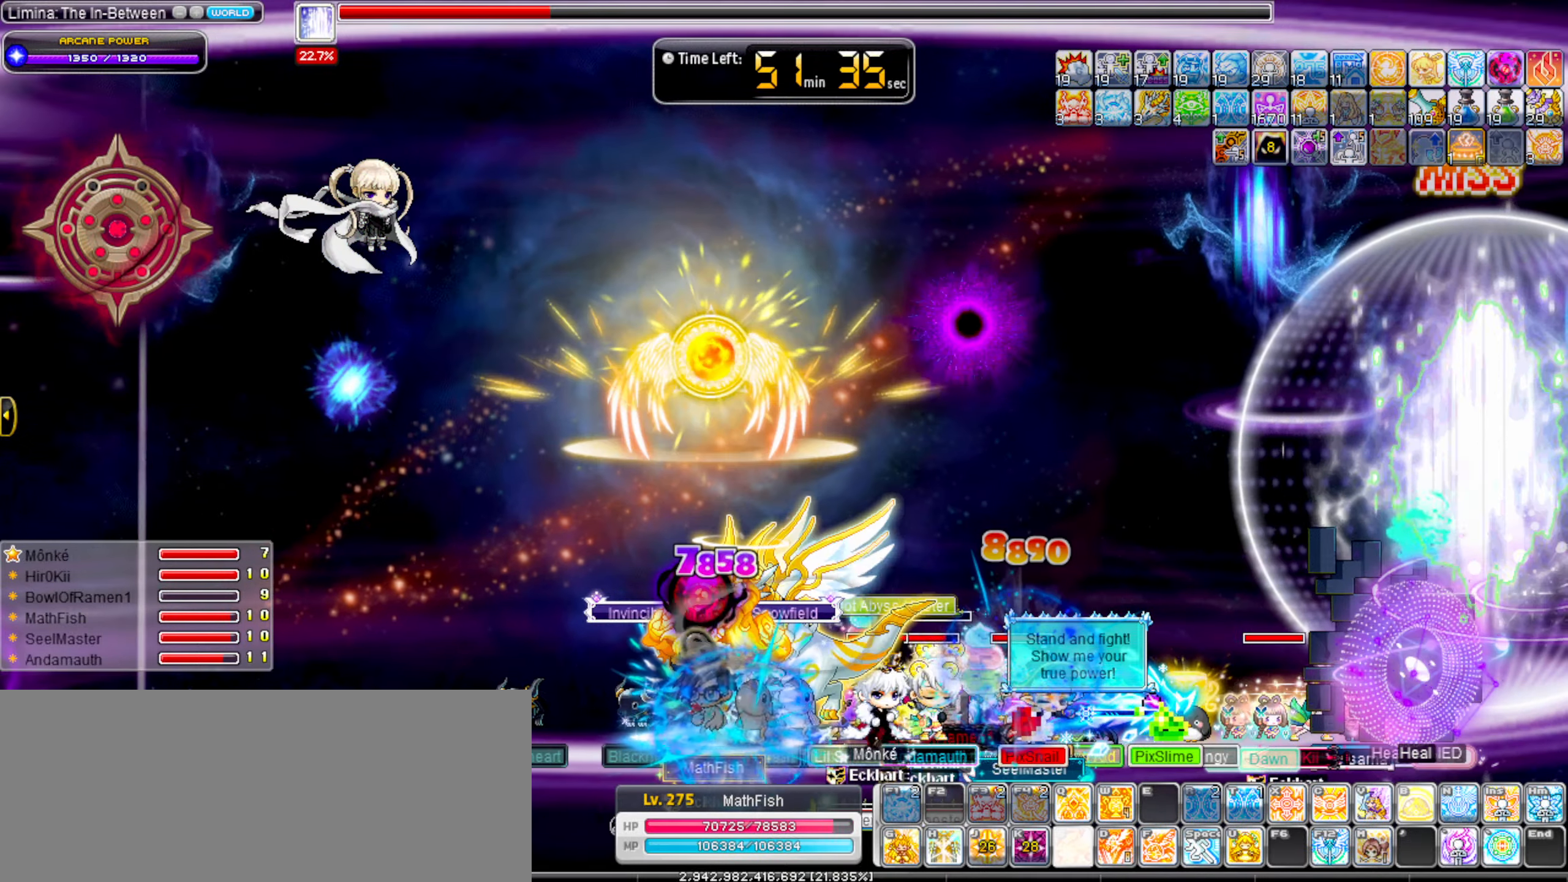
{"keys": ["right"], "events": [[83, "c", "up"], [183, "c", "down"], [283, "c", "up"], [283, "shift_l", "down"], [366, "shift_l", "up"]]}
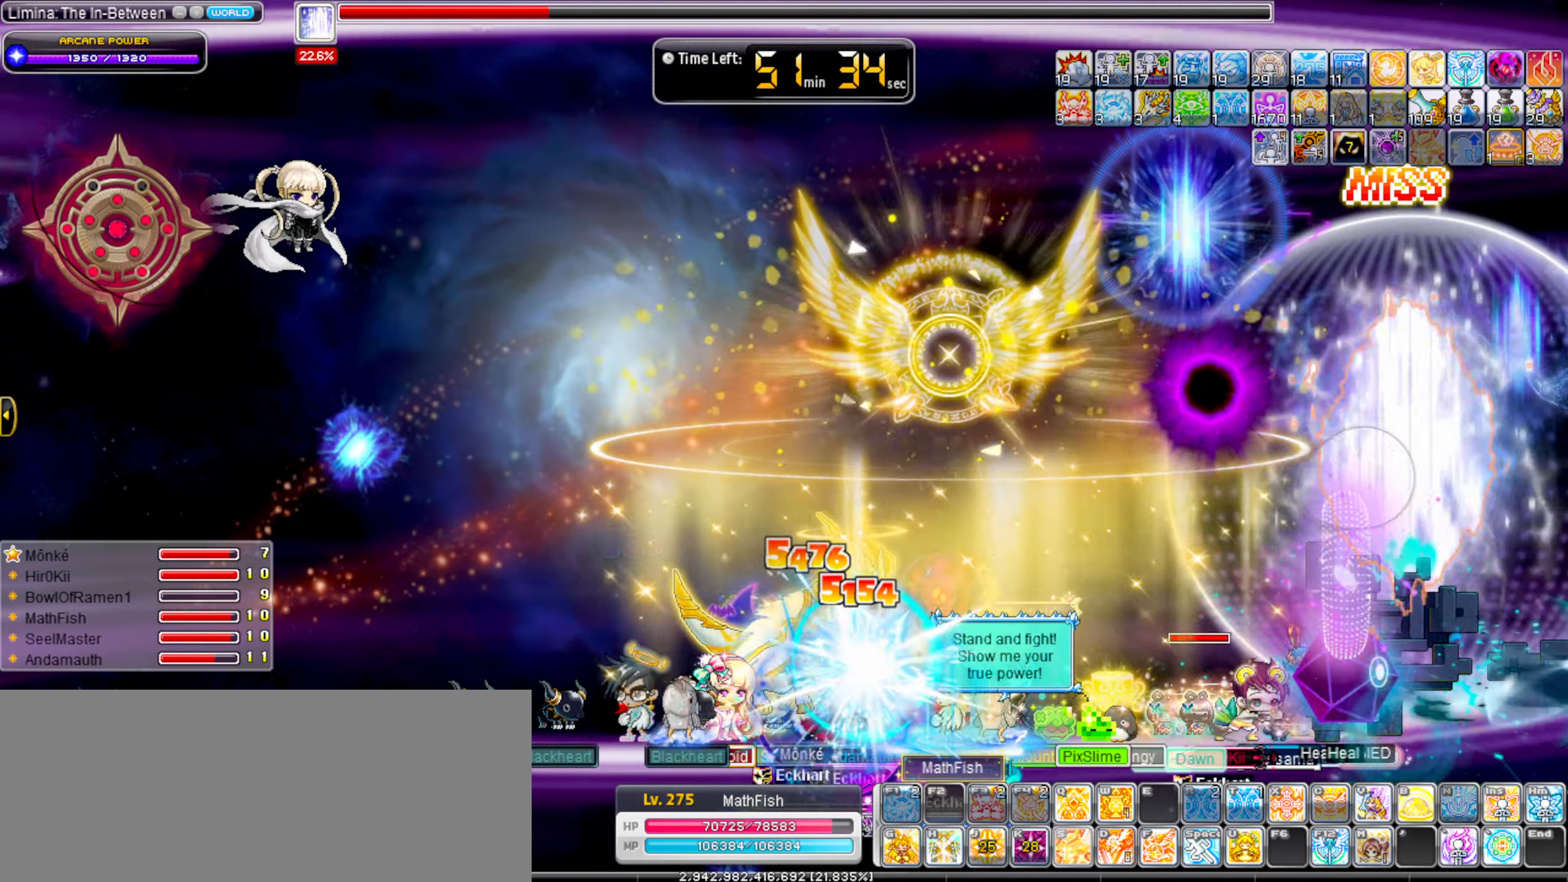
{"keys": ["alt_l", "right"], "events": [[100, "alt_l", "down"], [200, "alt_l", "up"], [300, "alt_l", "down"], [333, "alt_l", "up"], [483, "alt_l", "down"]]}
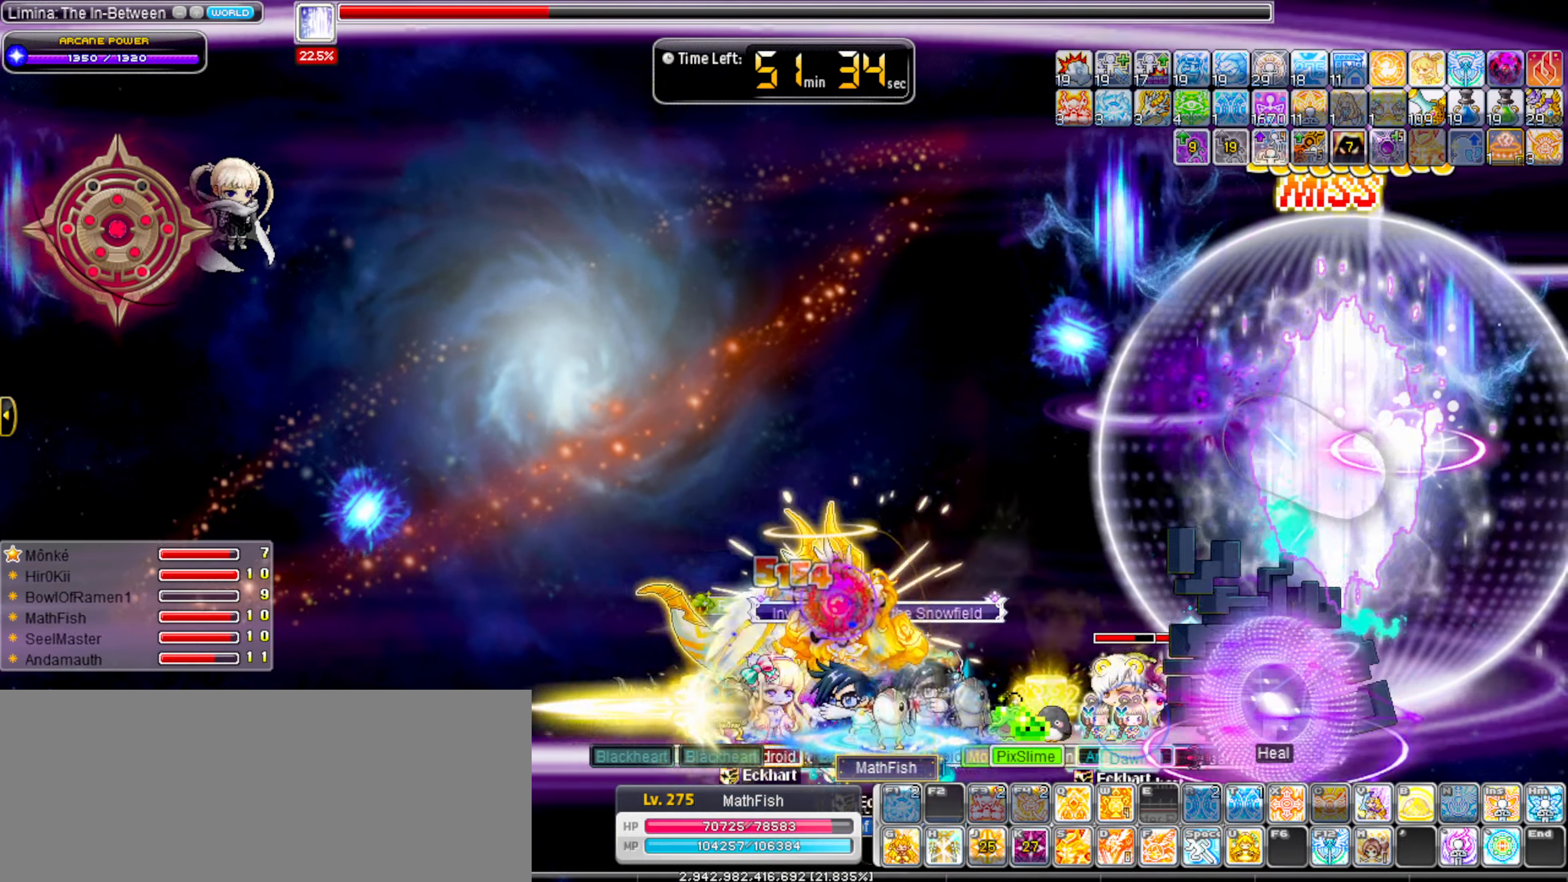
{"keys": ["right"], "events": [[33, "alt_l", "up"], [116, "right", "up"], [166, "left", "down"], [300, "right", "down"], [350, "left", "up"], [450, "alt_l", "down"], [500, "alt_l", "up"]]}
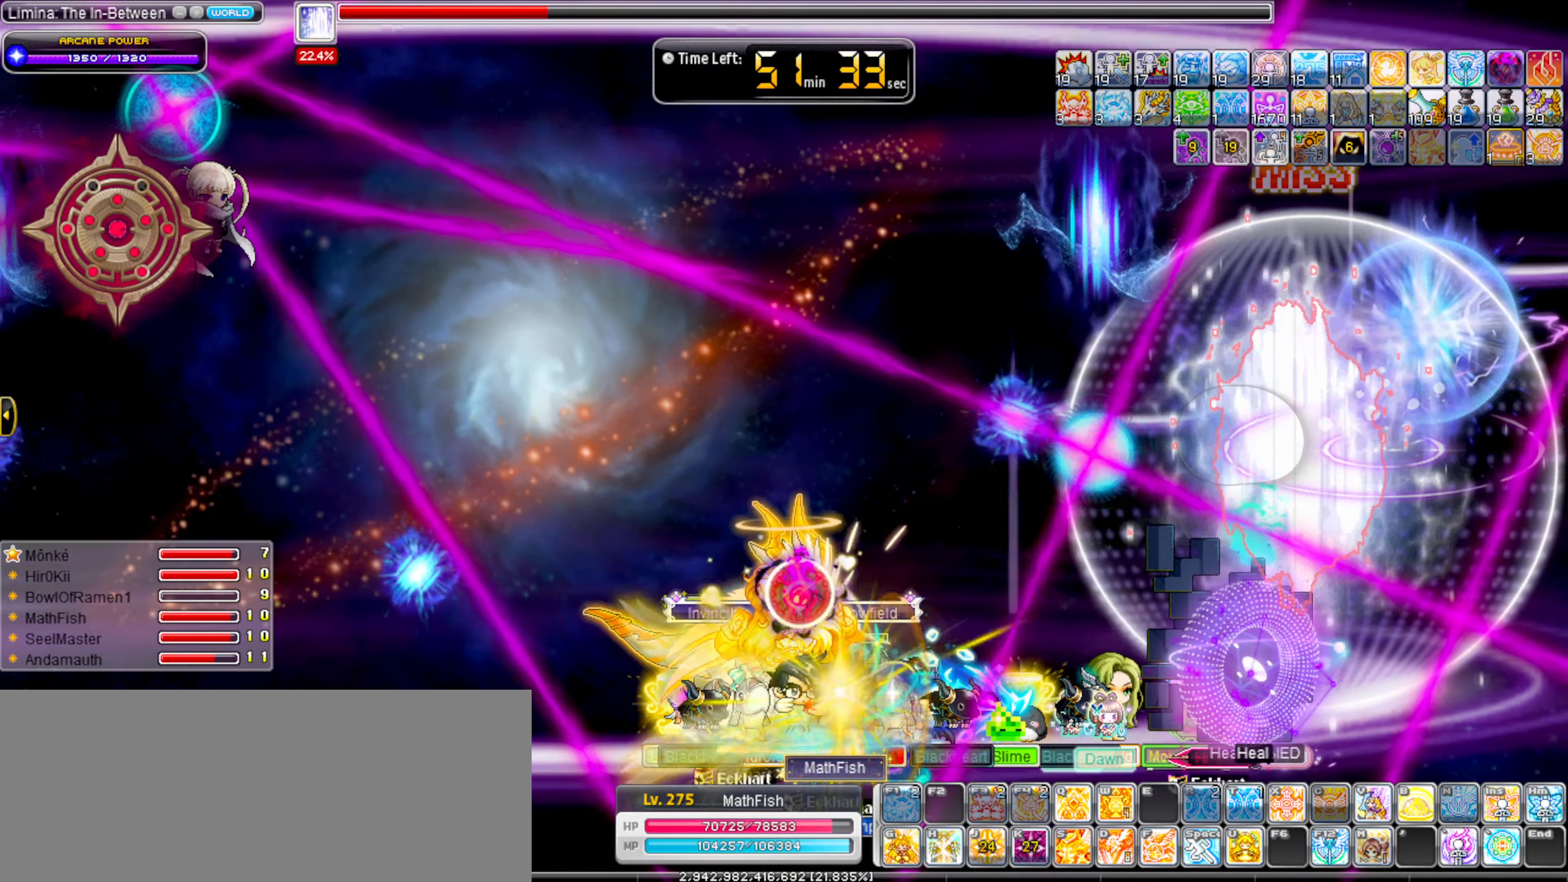
{"keys": ["left"], "events": [[83, "alt_l", "down"], [133, "right", "up"], [183, "alt_l", "up"], [233, "left", "down"]]}
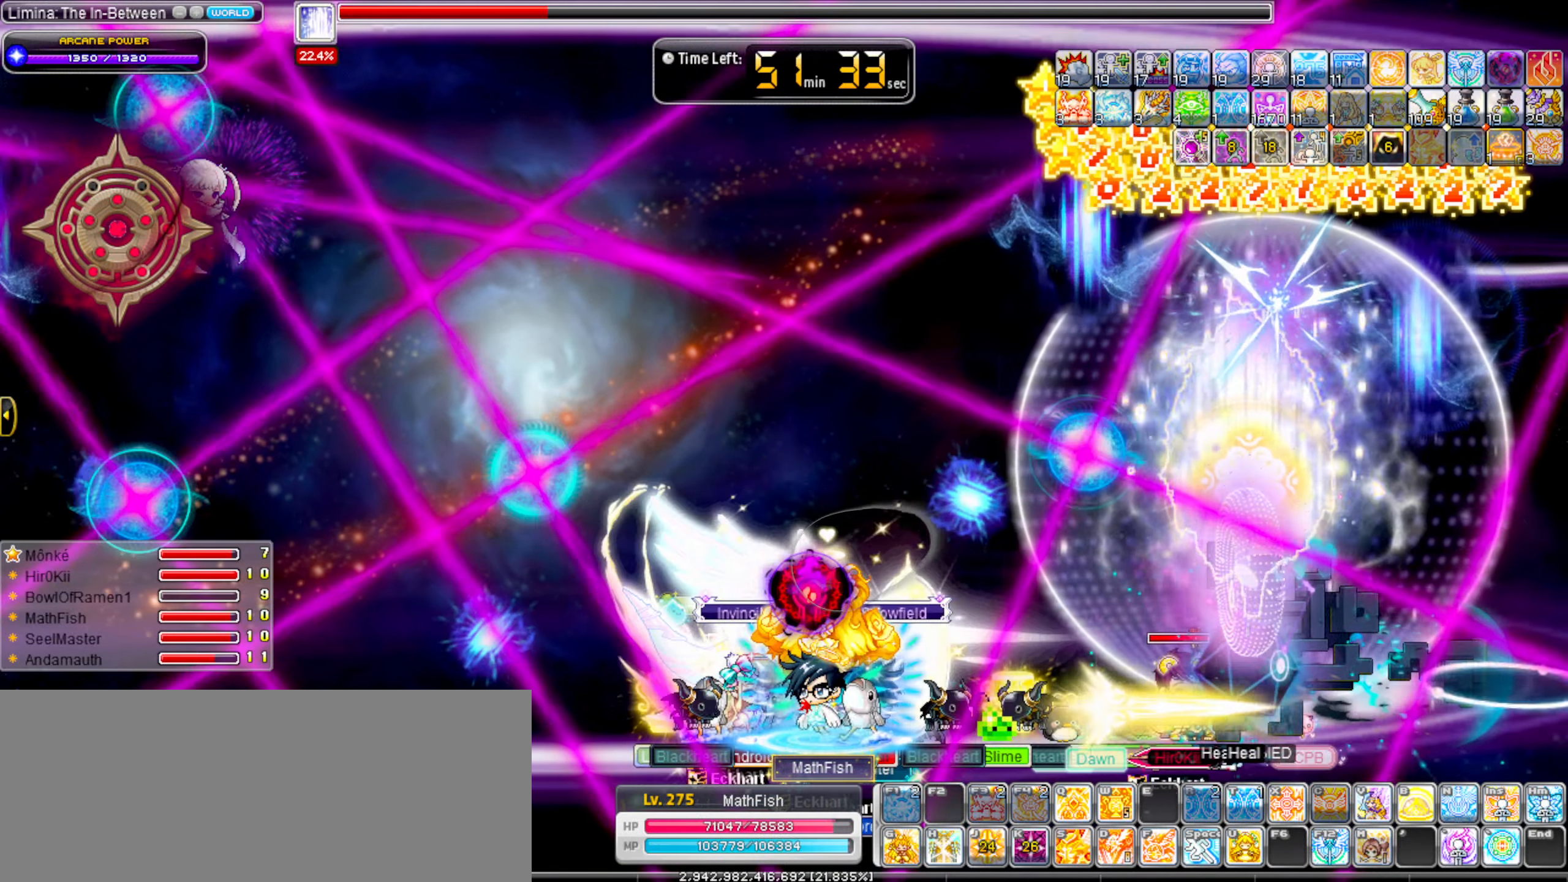
{"keys": ["right"], "events": [[100, "right", "down"], [150, "left", "up"], [200, "alt_l", "down"], [283, "alt_l", "up"], [383, "alt_l", "down"], [483, "alt_l", "up"]]}
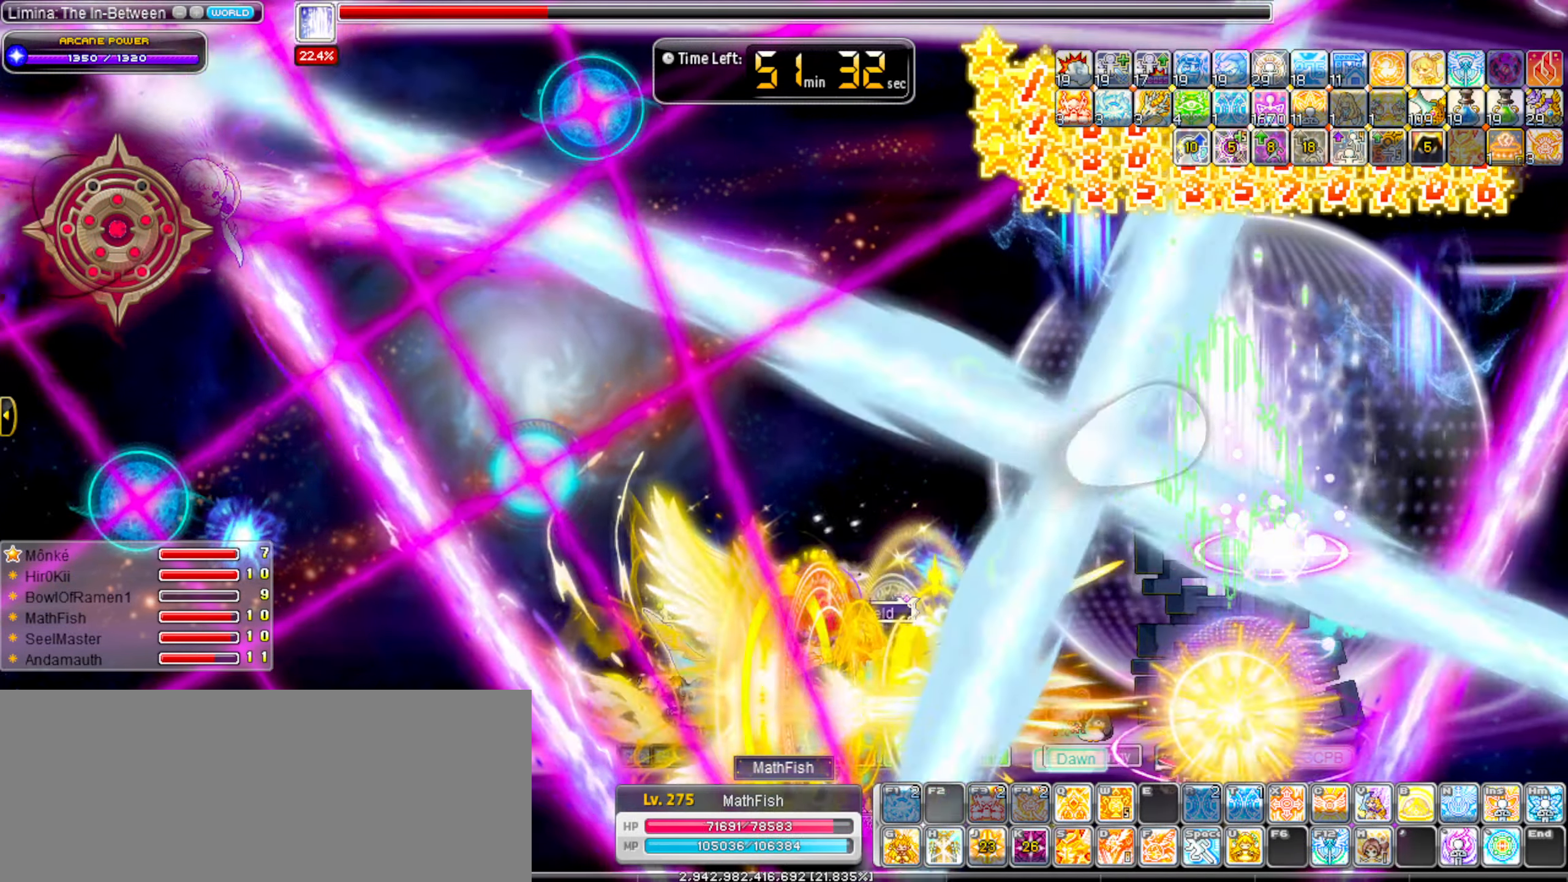
{"keys": [], "events": [[16, "right", "up"], [300, "alt_l", "down"], [350, "alt_l", "up"], [350, "right", "down"], [500, "right", "up"]]}
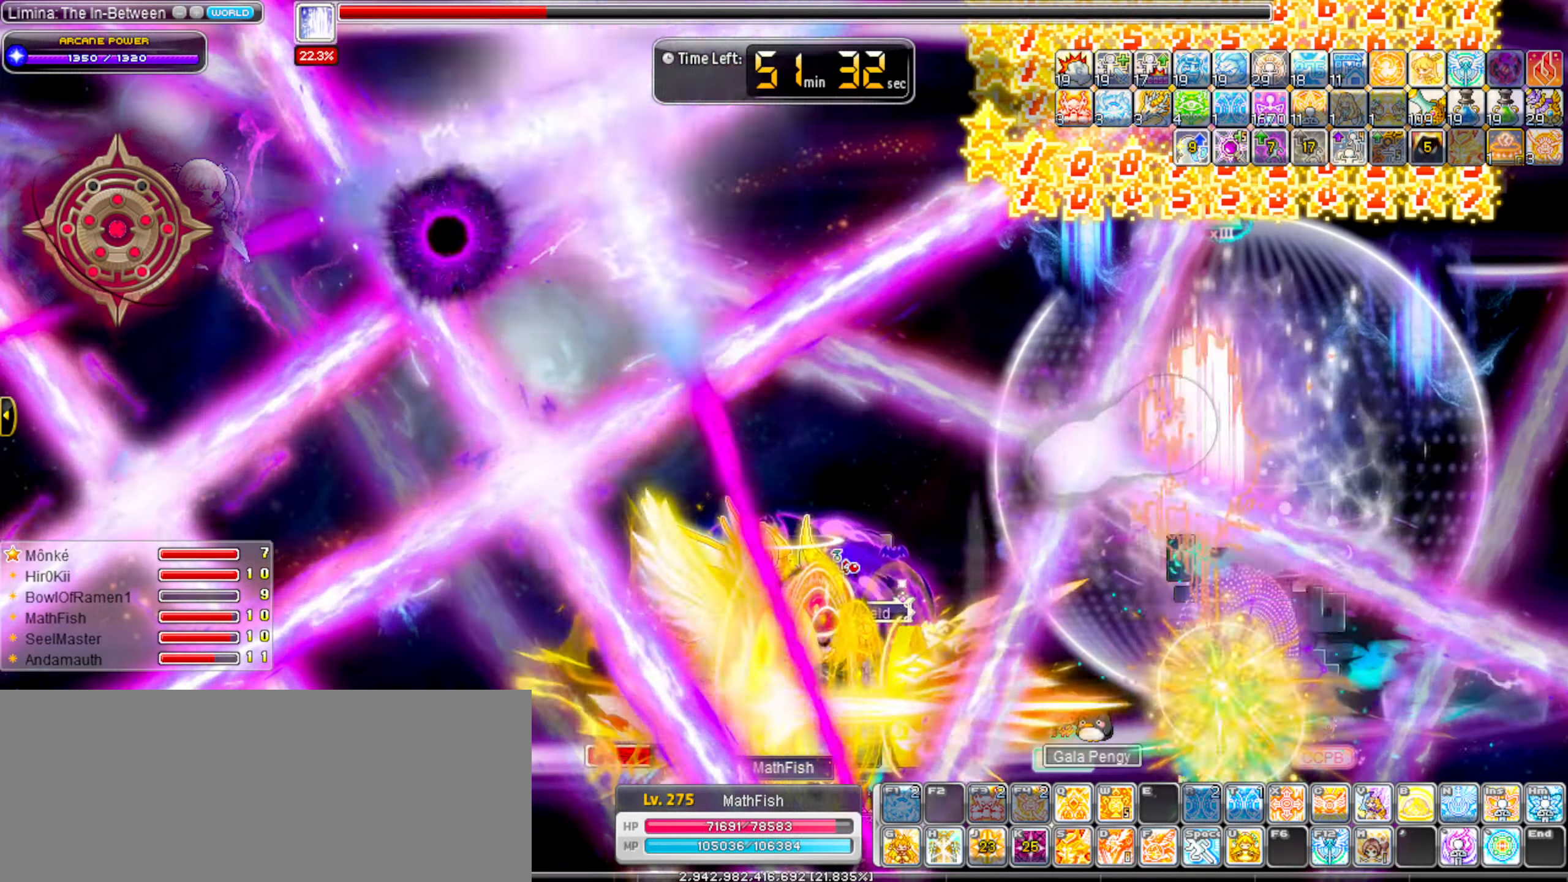
{"keys": ["right"], "events": [[33, "left", "down"], [183, "left", "up"], [233, "right", "down"], [283, "alt_l", "down"], [316, "alt_l", "up"], [316, "shift_l", "down"], [416, "shift_l", "up"]]}
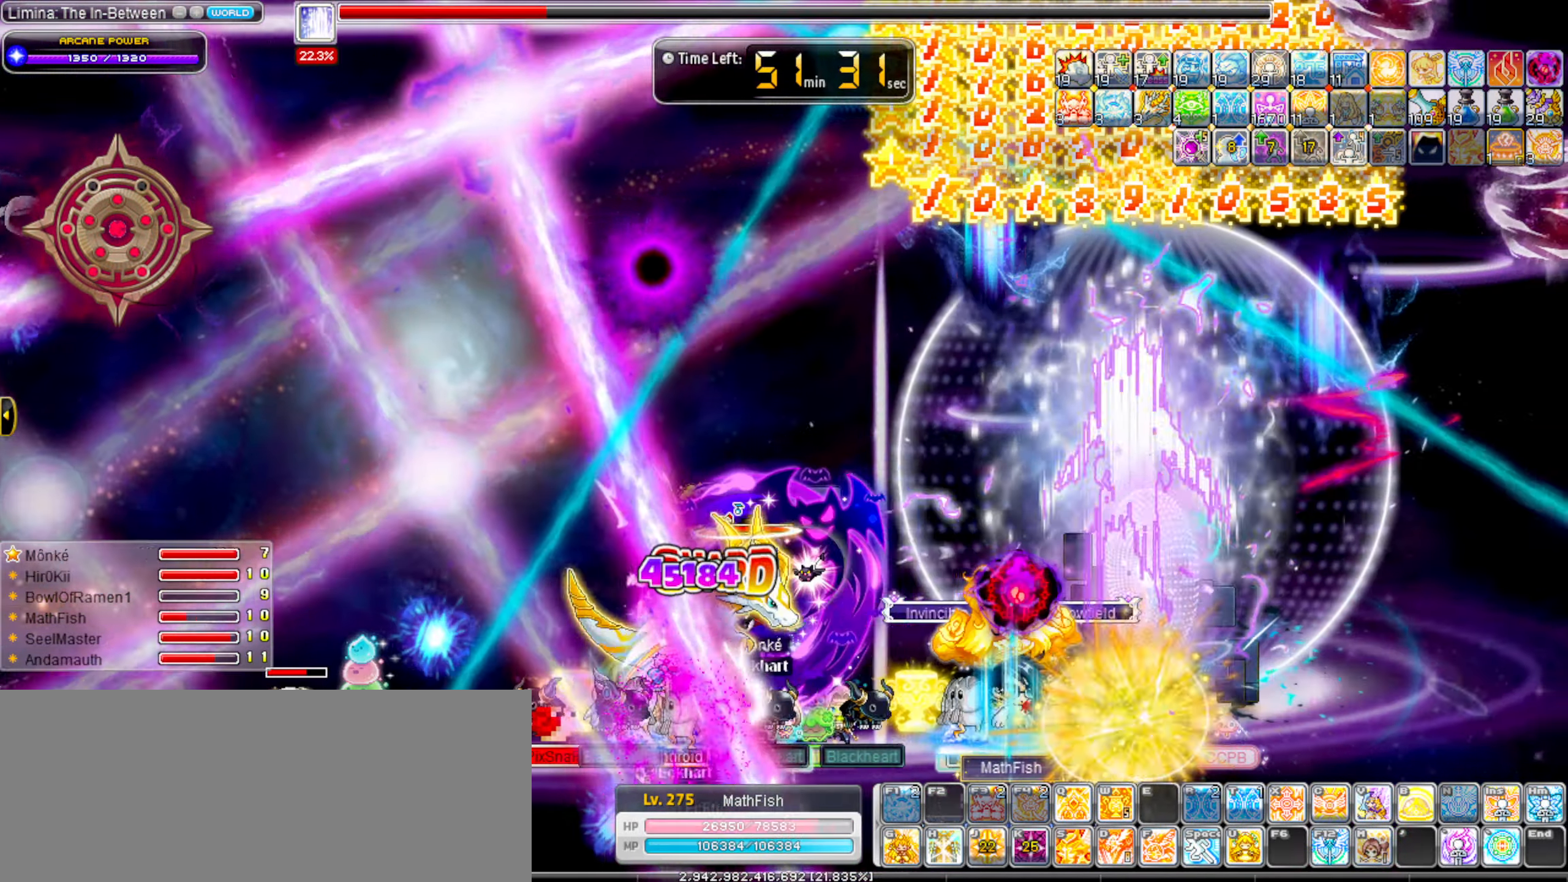
{"keys": ["right"], "events": [[16, "alt_l", "down"], [16, "right", "up"], [100, "alt_l", "up"], [200, "alt_l", "down"], [283, "alt_l", "up"], [332, "alt_l", "down"], [432, "alt_l", "up"], [432, "right", "down"]]}
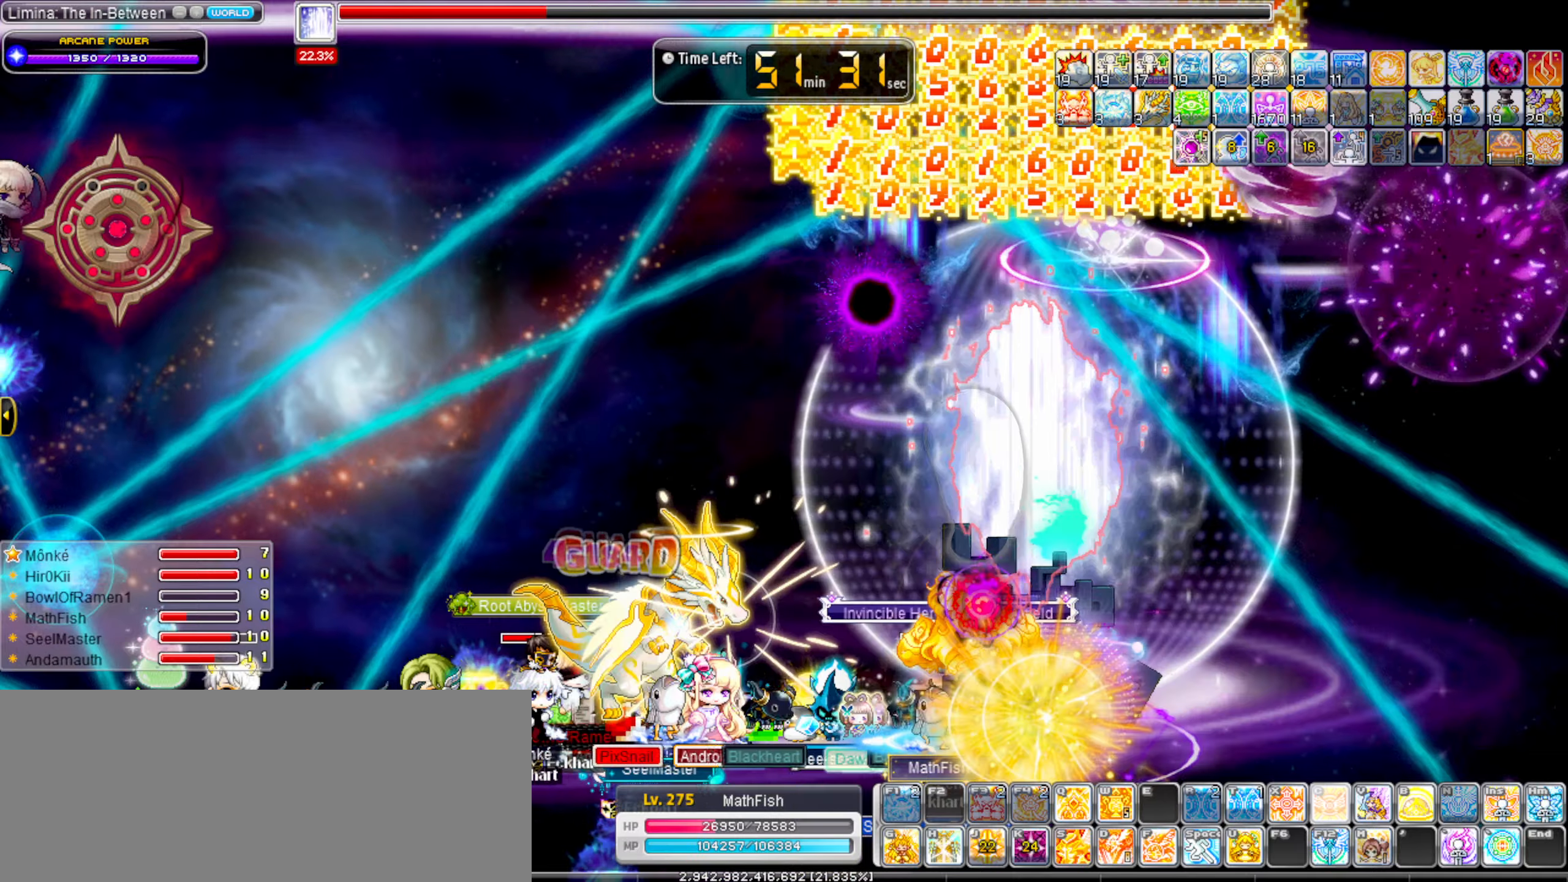
{"keys": [], "events": [[117, "alt_l", "down"], [217, "alt_l", "up"], [300, "alt_l", "down"], [400, "alt_l", "up"], [500, "right", "up"]]}
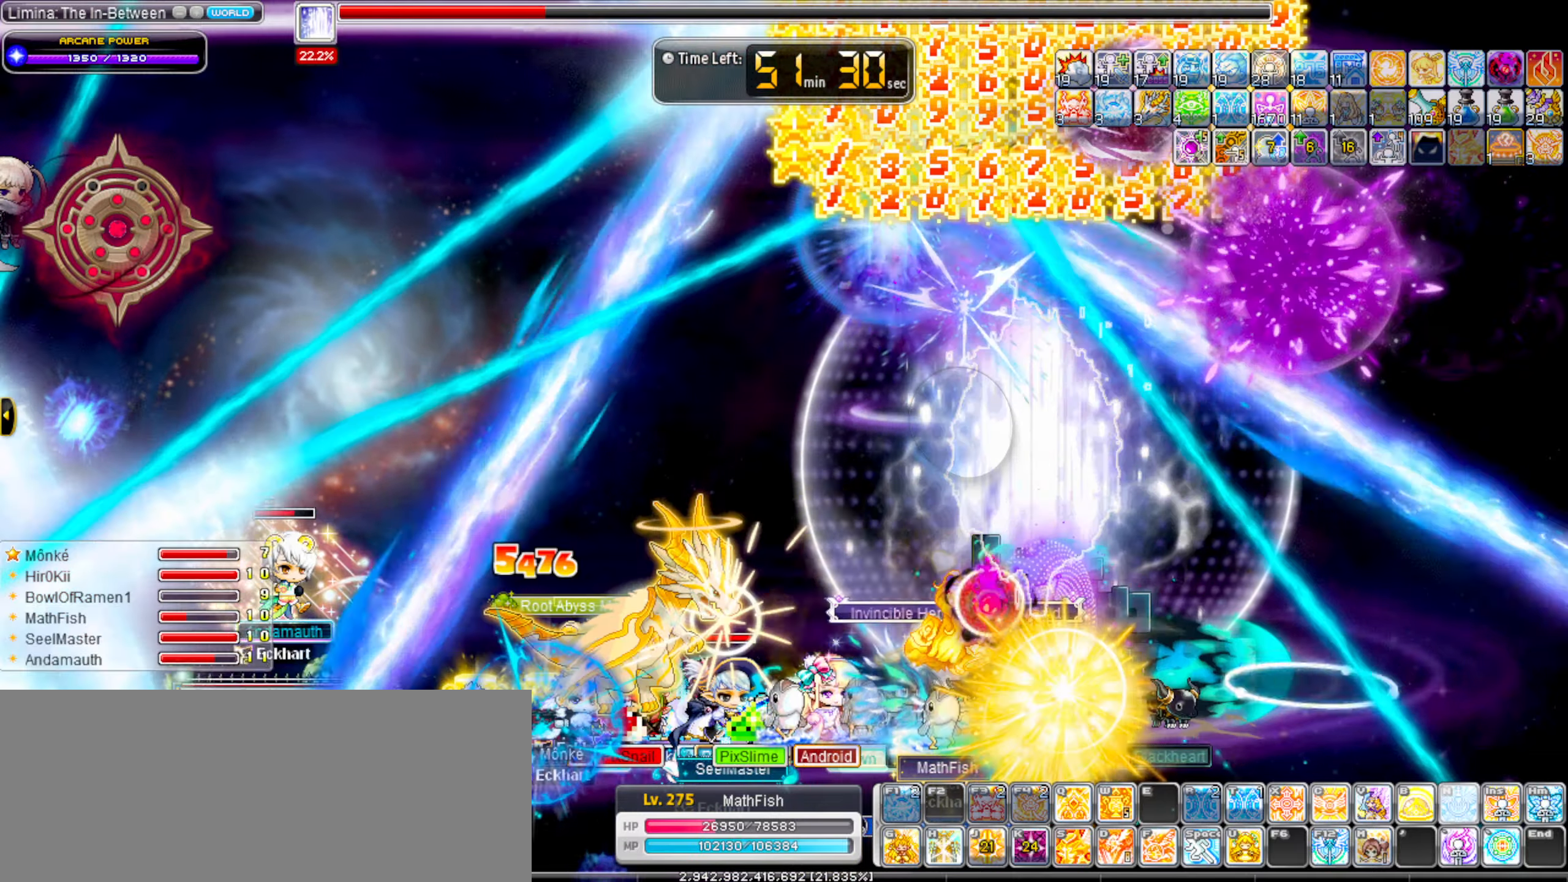
{"keys": ["s"], "events": [[133, "right", "down"], [133, "s", "down"], [233, "s", "up"], [283, "s", "down"], [367, "s", "up"], [467, "right", "up"], [467, "s", "down"]]}
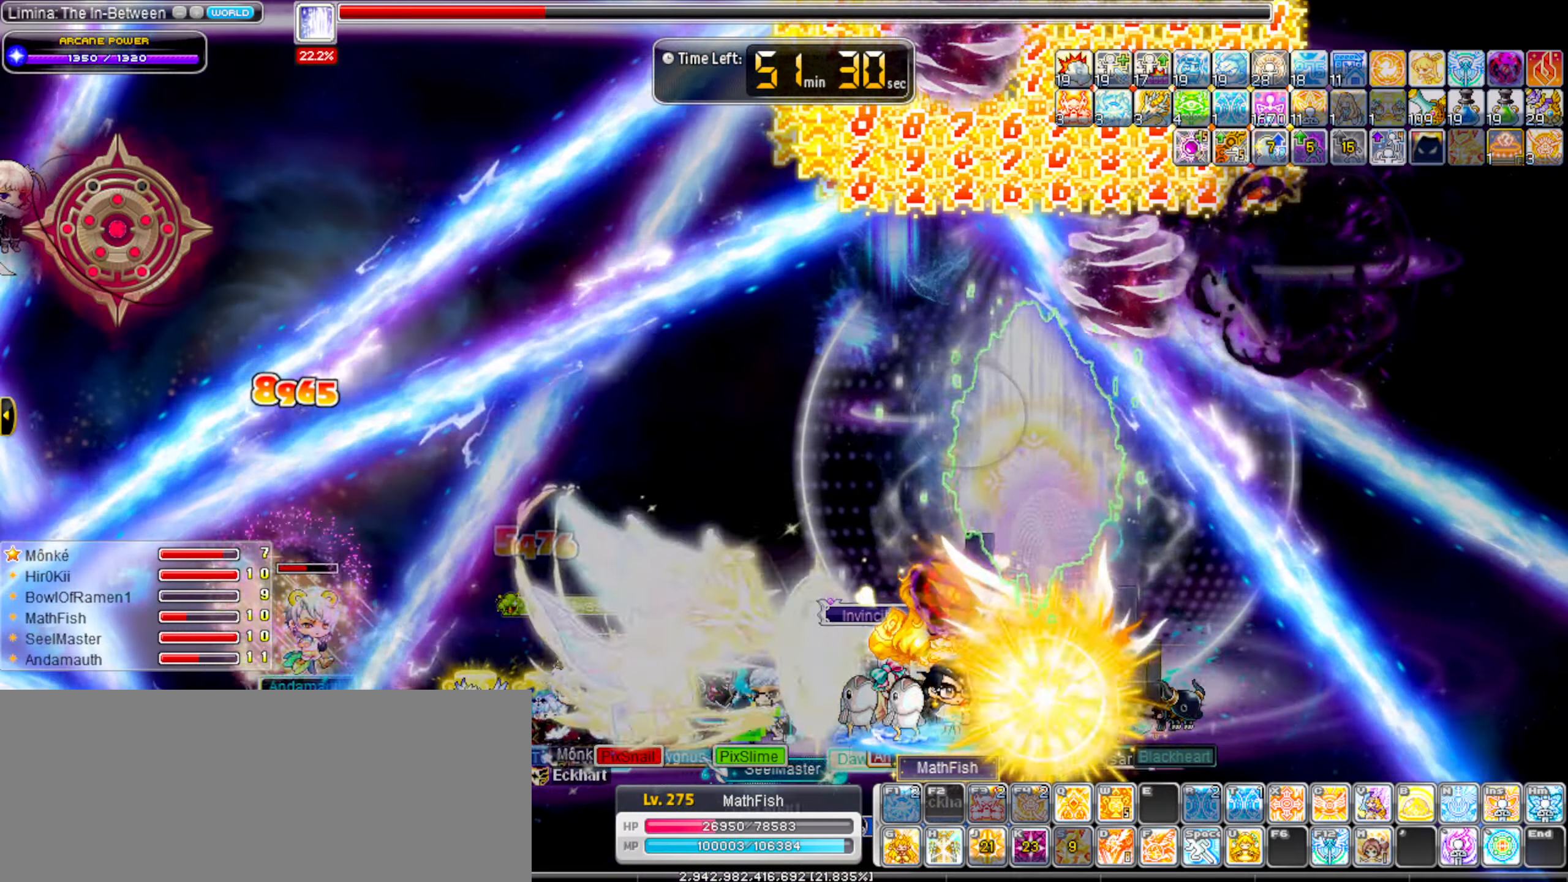
{"keys": ["left"], "events": [[17, "s", "up"], [100, "s", "down"], [200, "left", "down"], [200, "s", "up"]]}
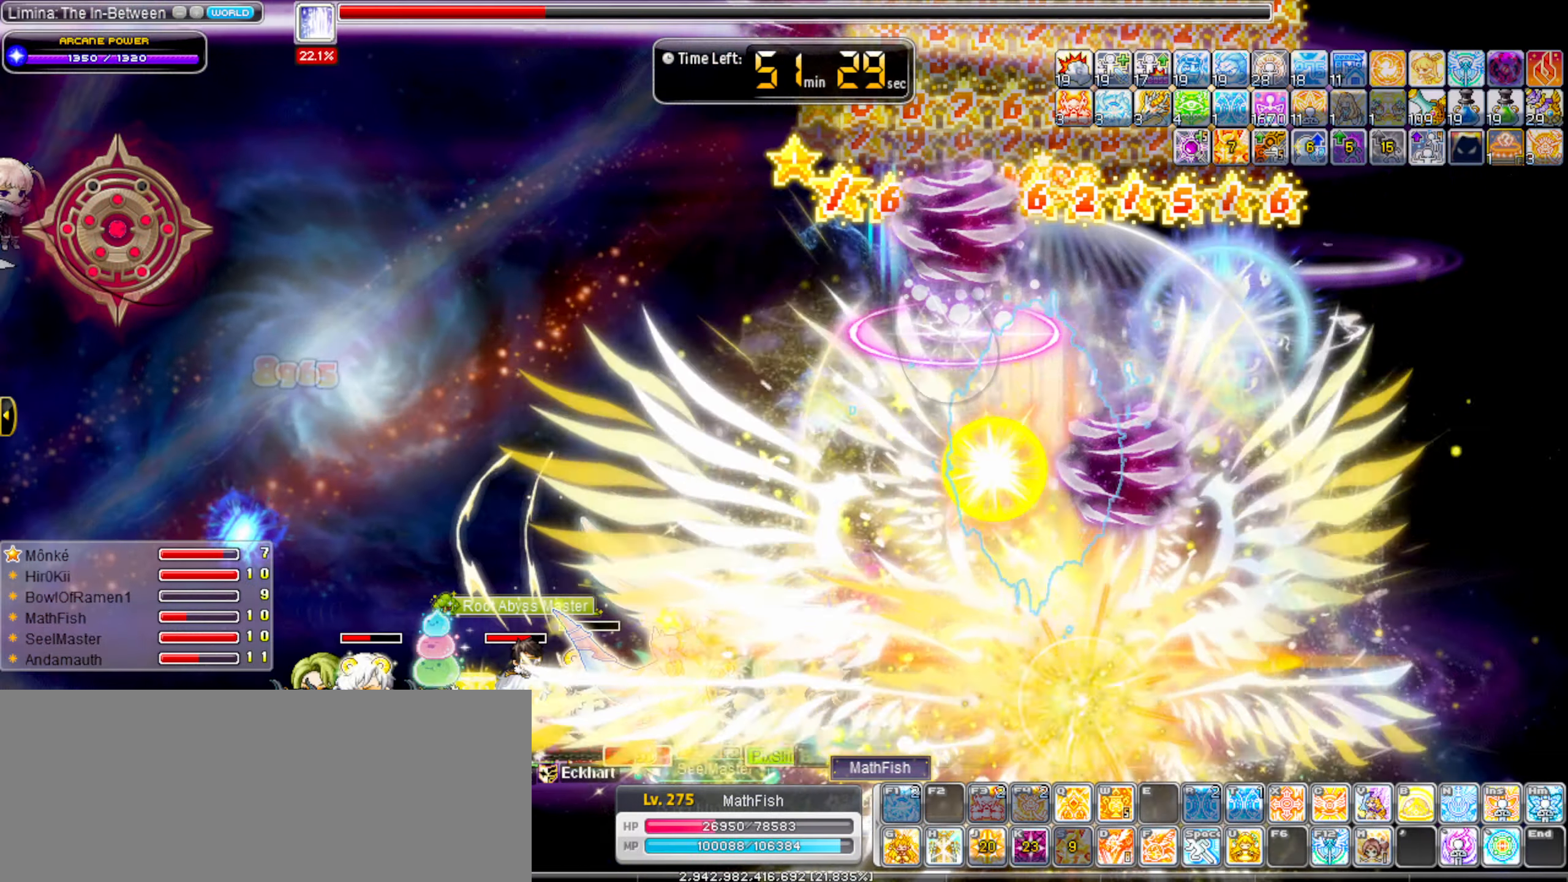
{"keys": ["alt_l", "right"], "events": [[33, "left", "up"], [67, "left", "down"], [267, "shift_l", "down"], [350, "right", "down"], [350, "shift_l", "up"], [400, "left", "up"], [500, "alt_l", "down"]]}
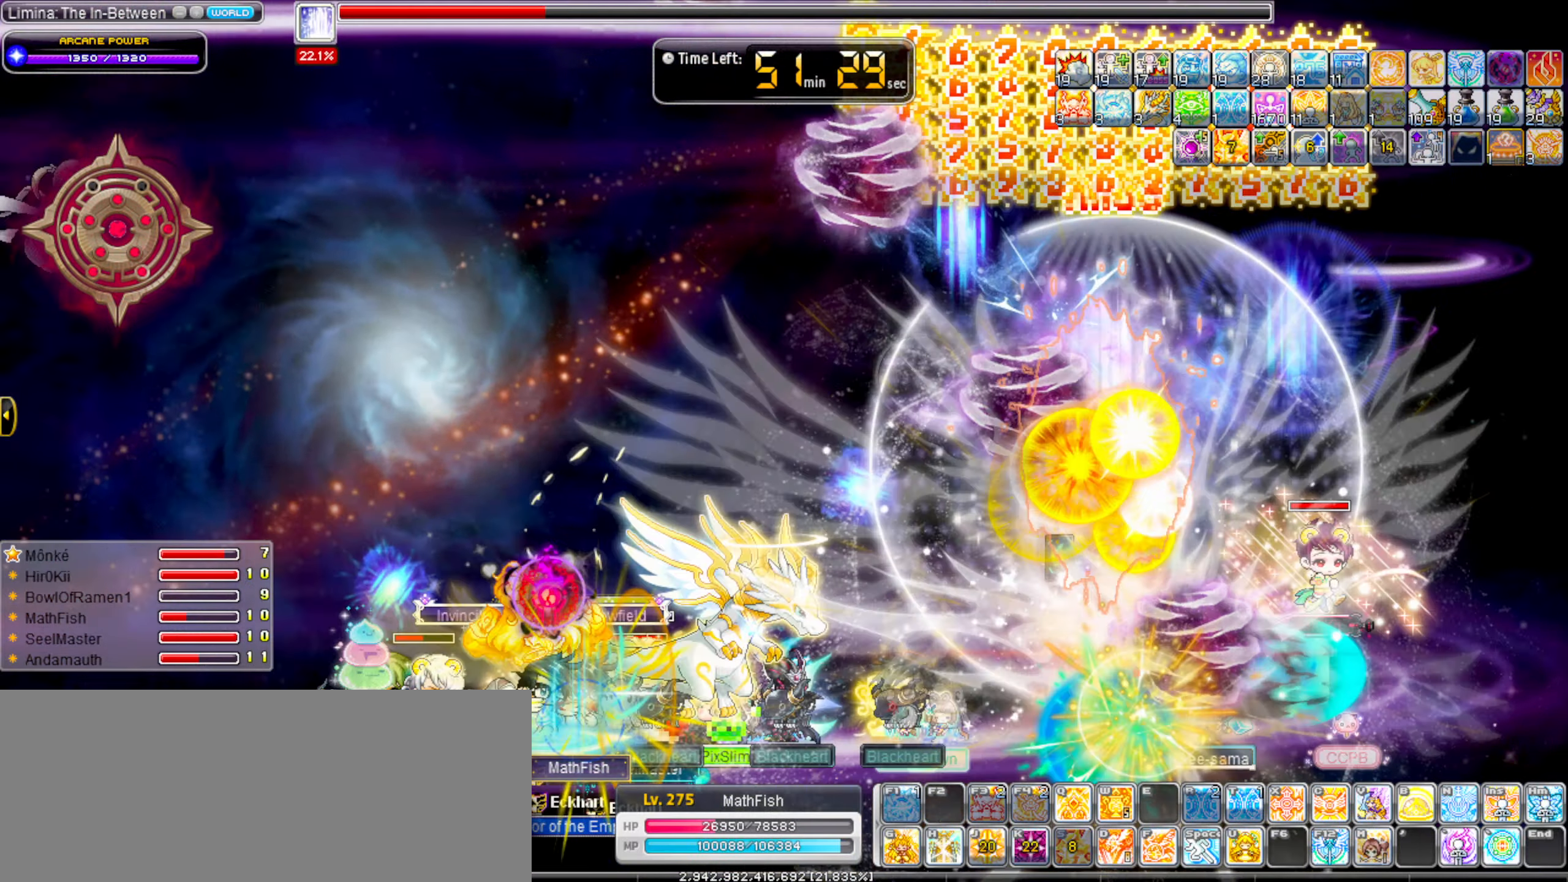
{"keys": ["left"], "events": [[50, "alt_l", "up"], [83, "right", "up"], [133, "alt_l", "down"], [283, "alt_l", "up"], [317, "left", "down"]]}
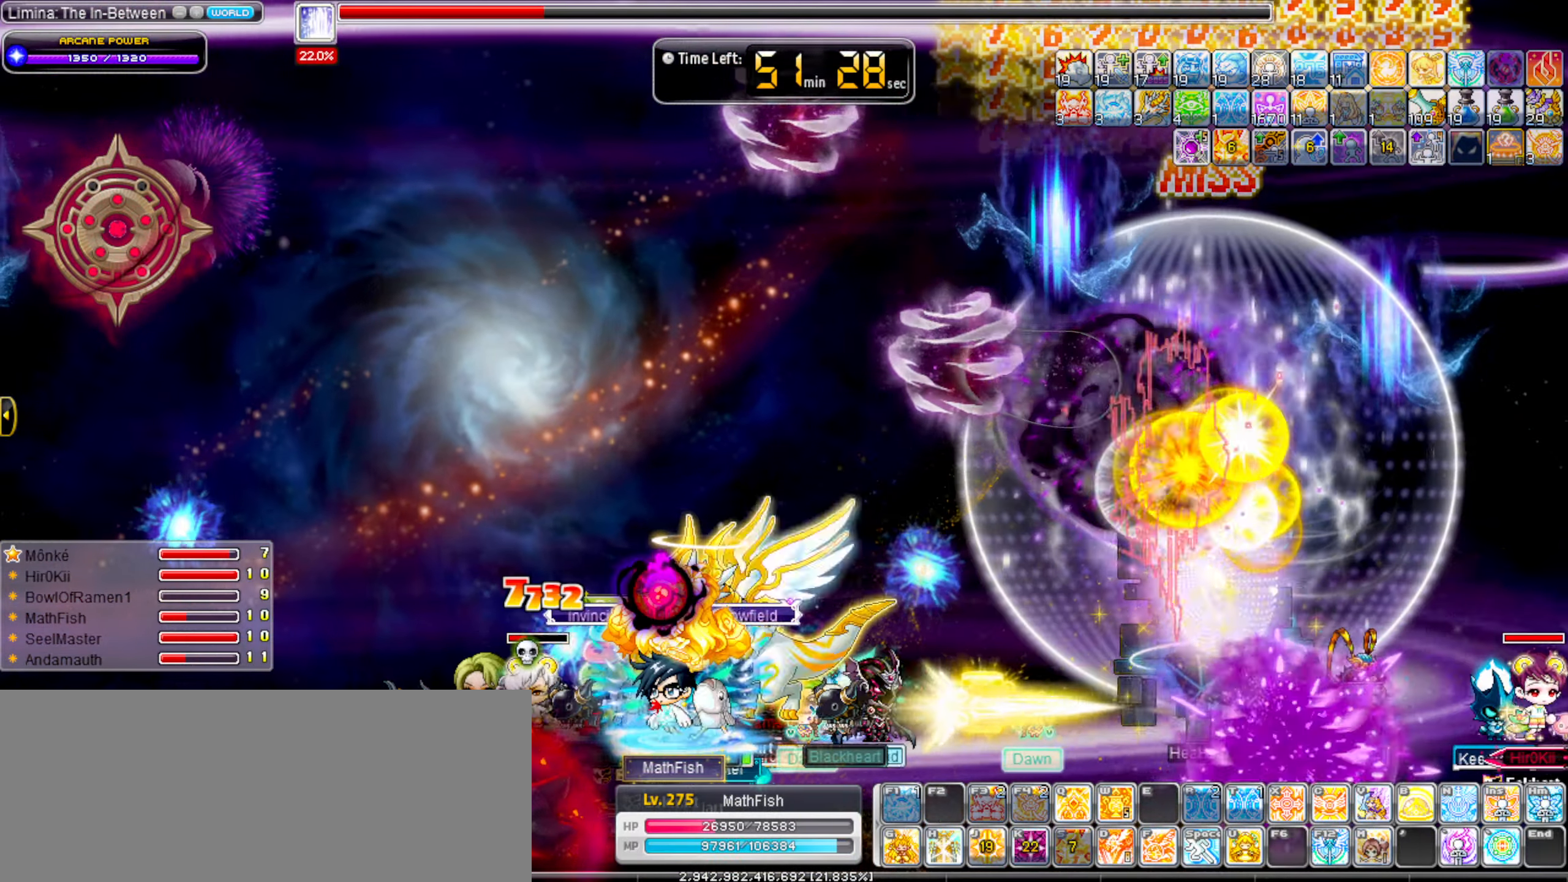
{"keys": ["right"], "events": [[200, "left", "up"], [250, "right", "down"]]}
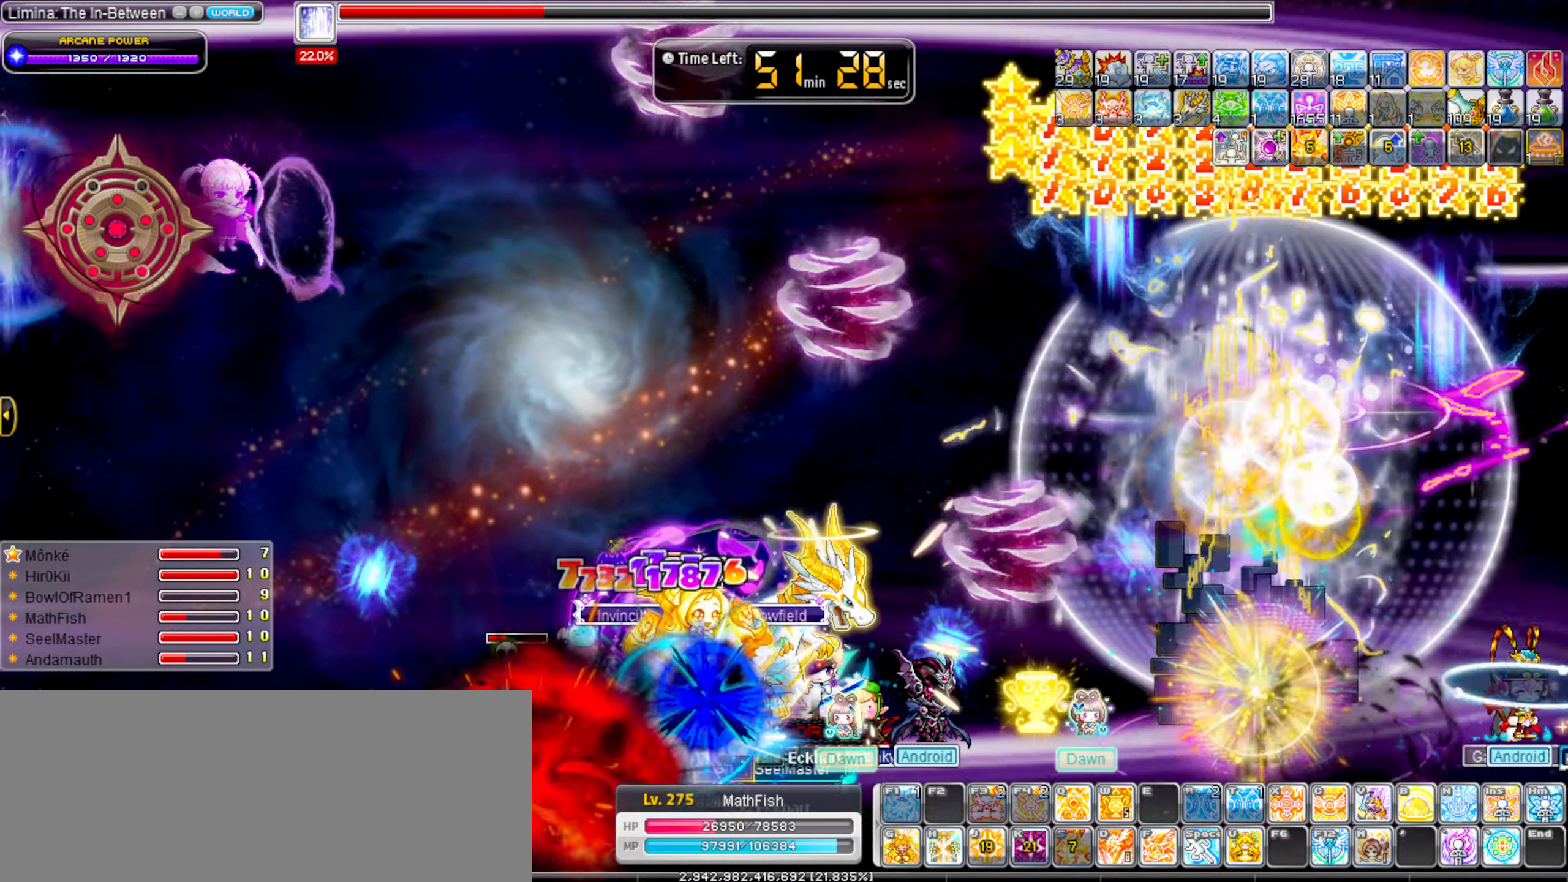
{"keys": ["c", "left"], "events": [[33, "left", "down"], [33, "right", "up"], [217, "c", "down"], [300, "c", "up"], [350, "c", "down"], [450, "c", "up"], [500, "c", "down"]]}
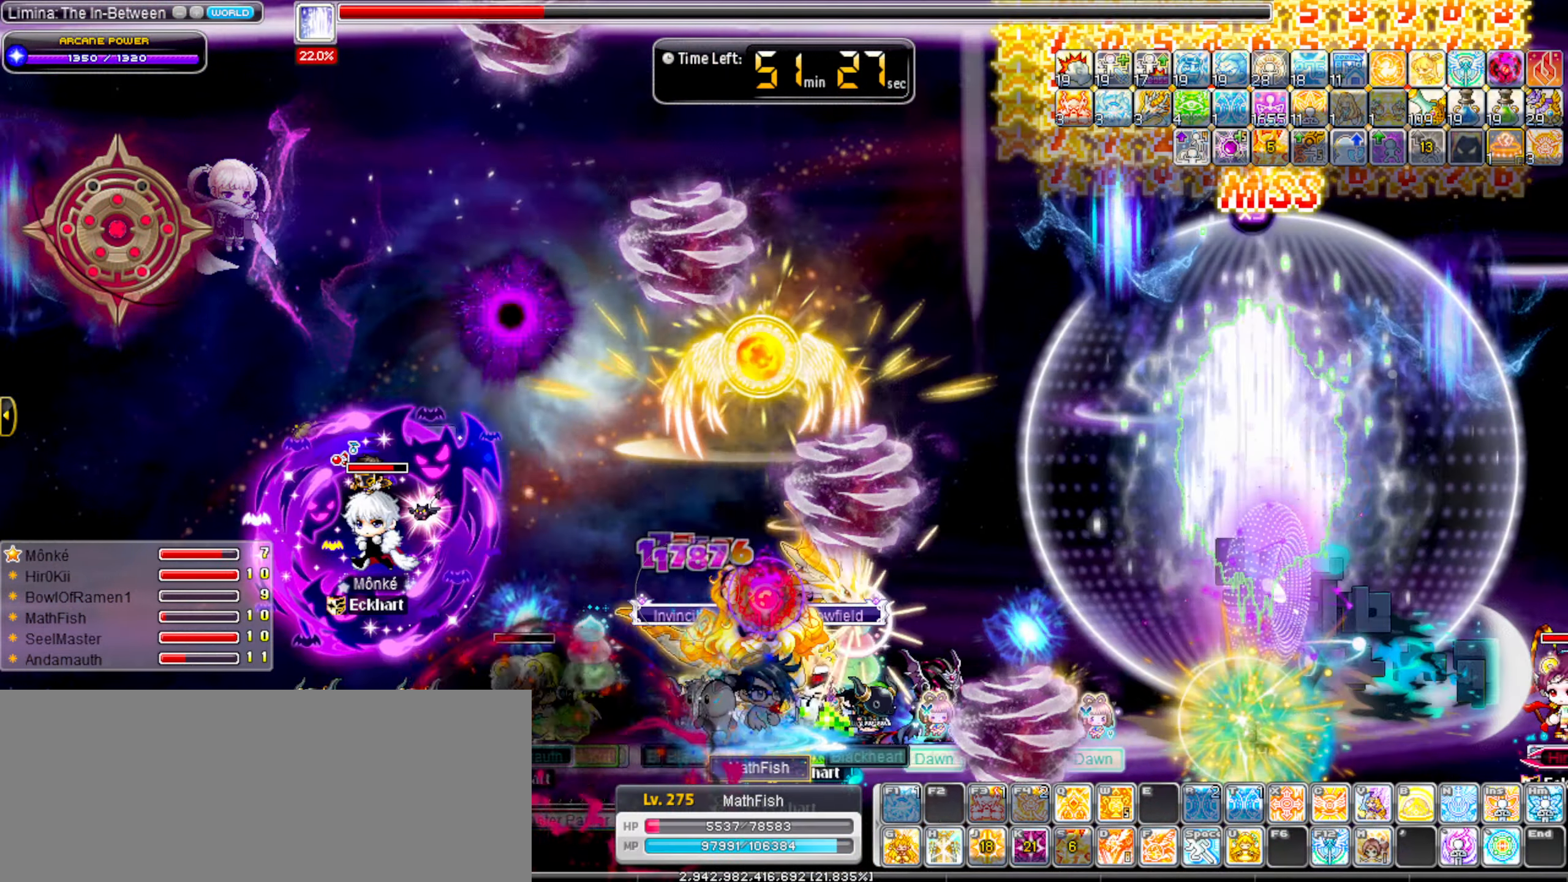
{"keys": ["left"], "events": [[83, "c", "up"], [83, "shift_l", "down"], [183, "shift_l", "up"], [233, "shift_l", "down"], [317, "shift_l", "up"]]}
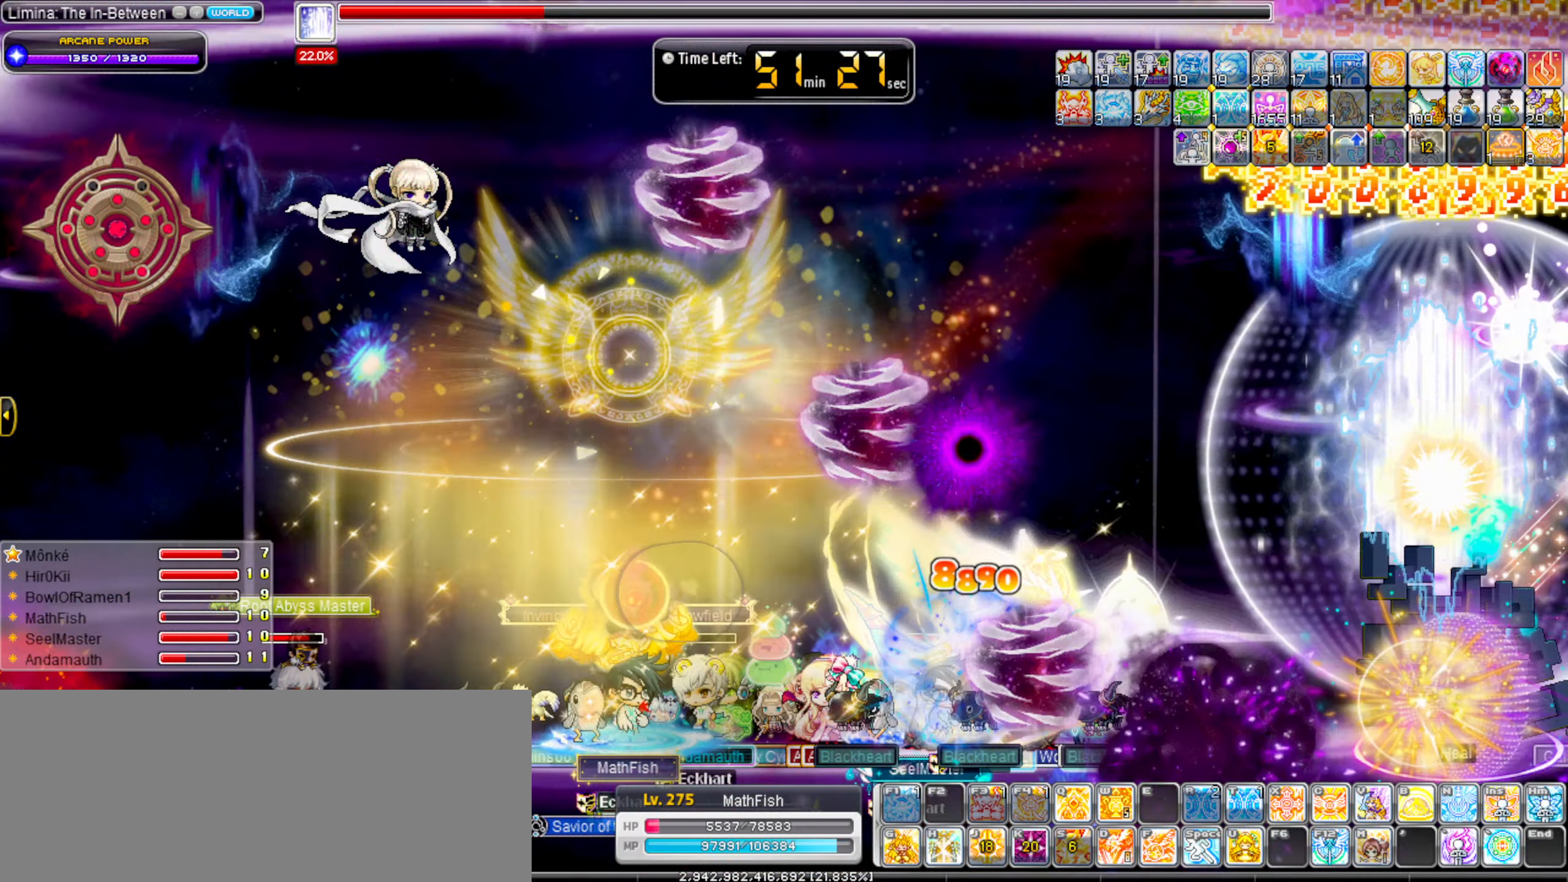
{"keys": ["left"], "events": [[250, "x", "down"], [333, "x", "up"], [383, "x", "down"], [483, "x", "up"]]}
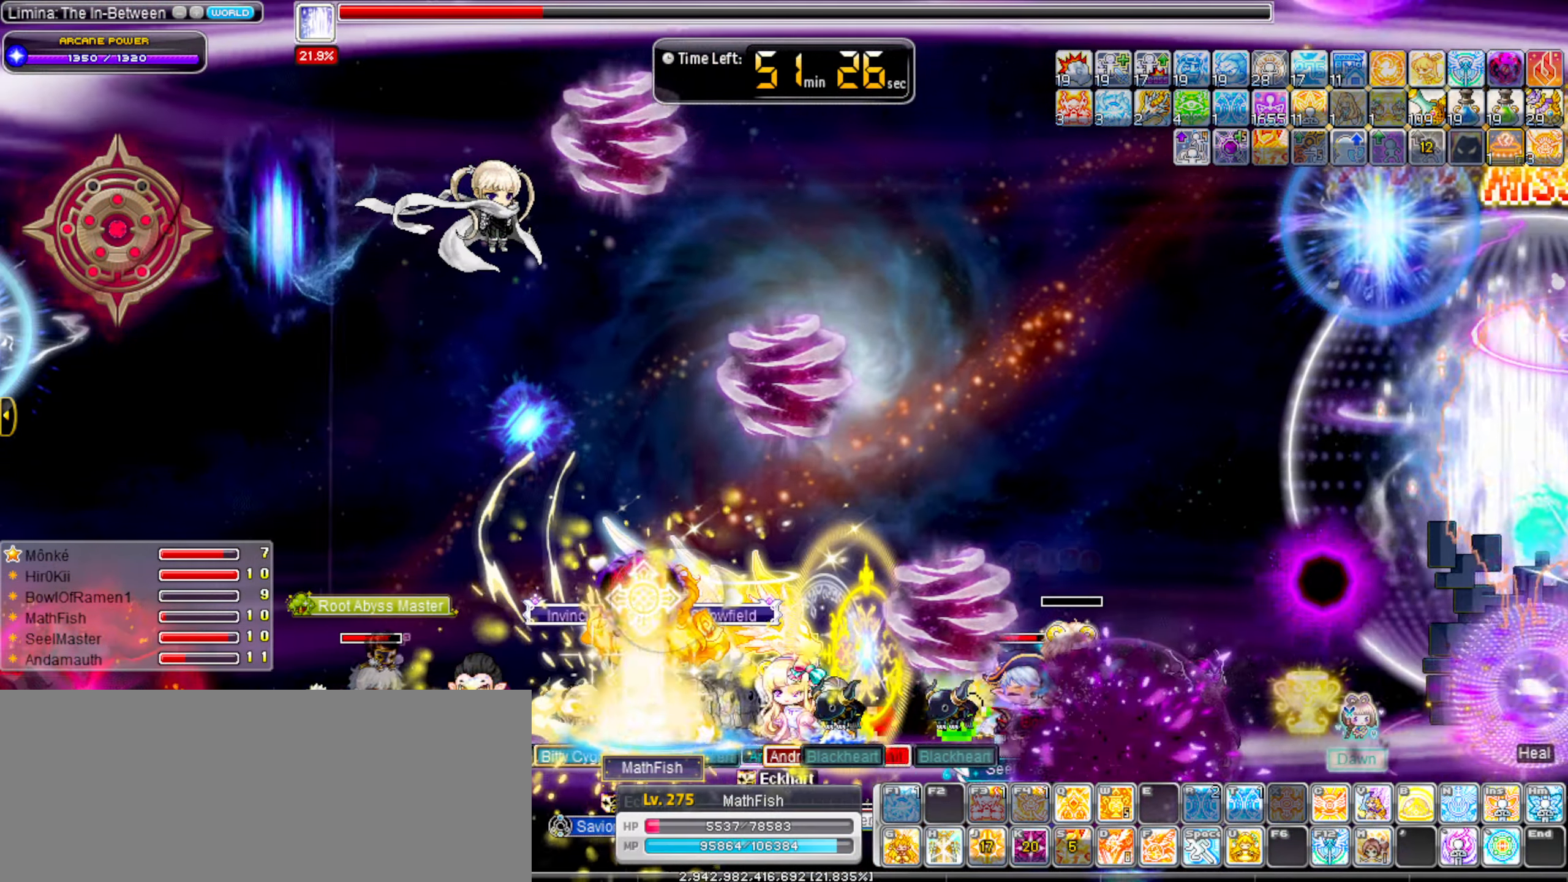
{"keys": ["left"], "events": []}
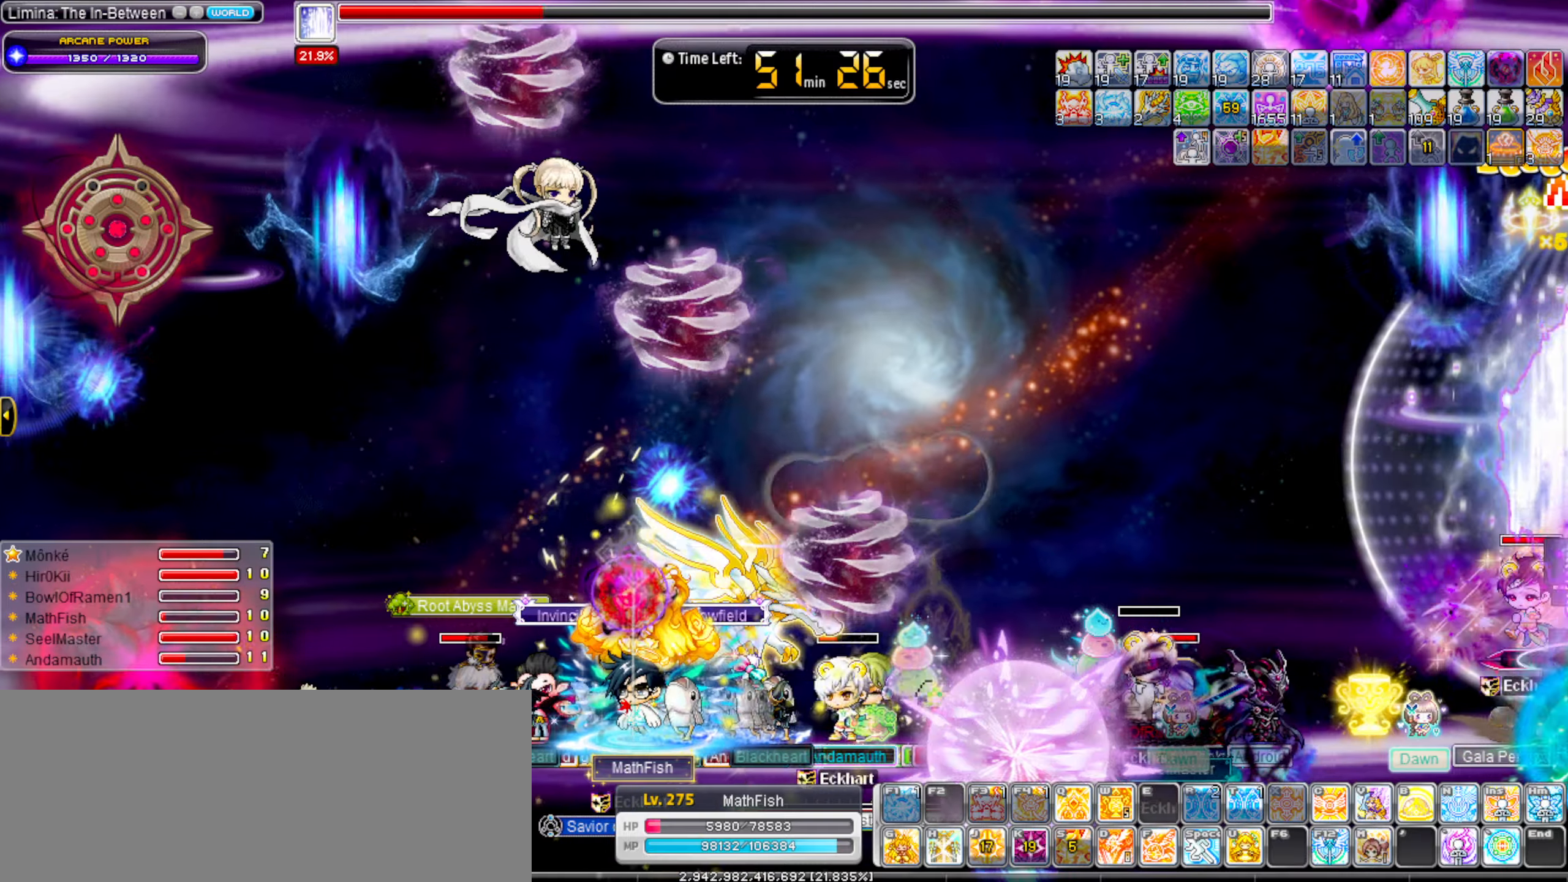
{"keys": [], "events": [[417, "left", "up"]]}
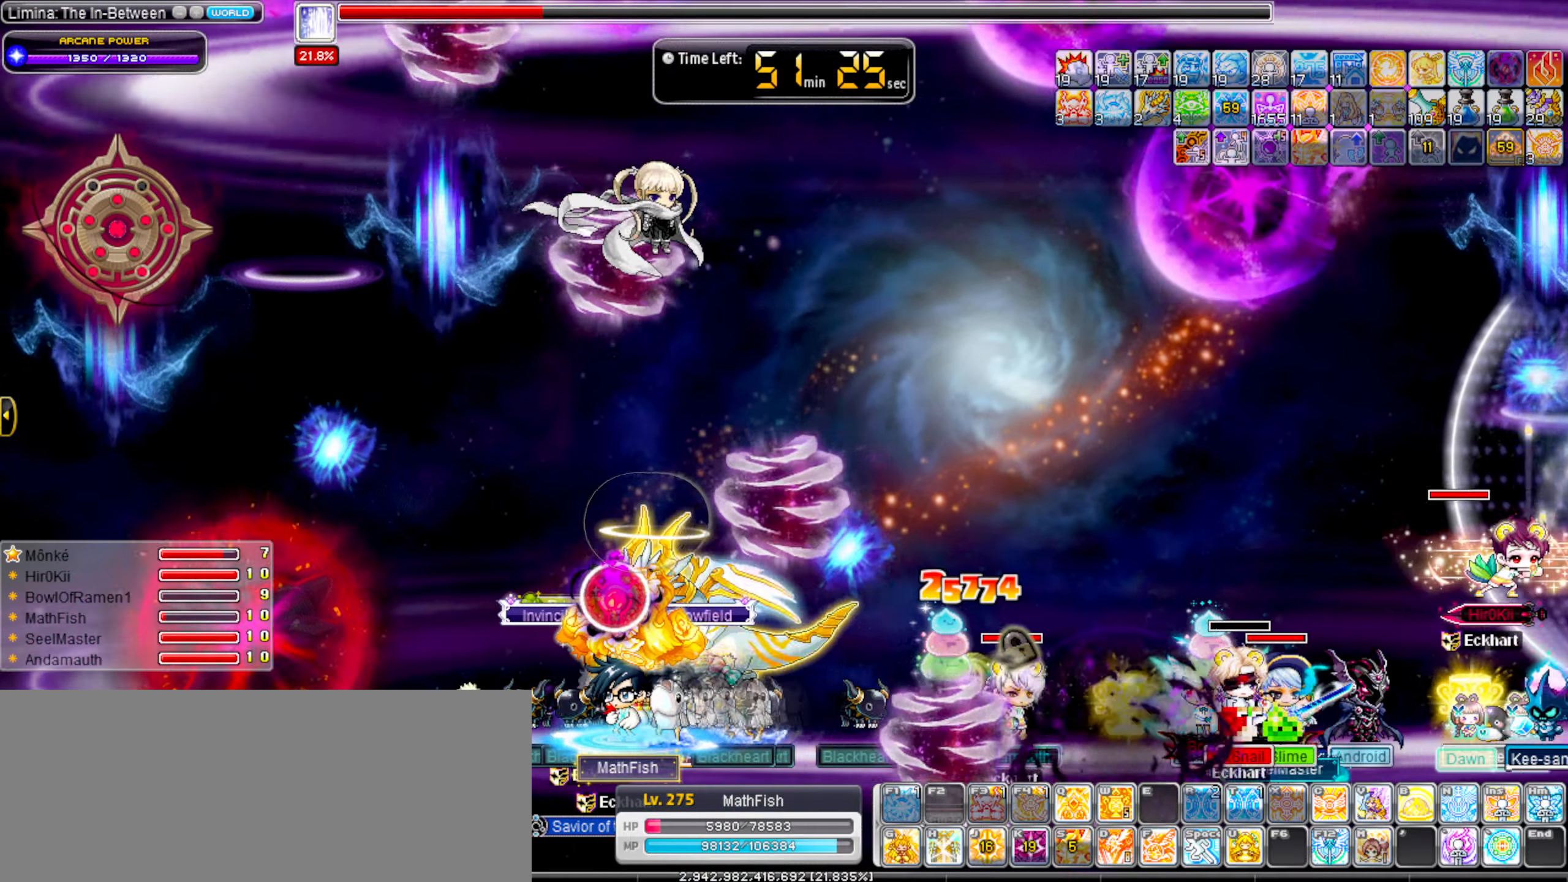
{"keys": ["left"], "events": [[50, "left", "down"], [200, "left", "up"], [250, "right", "down"], [434, "left", "down"], [434, "right", "up"]]}
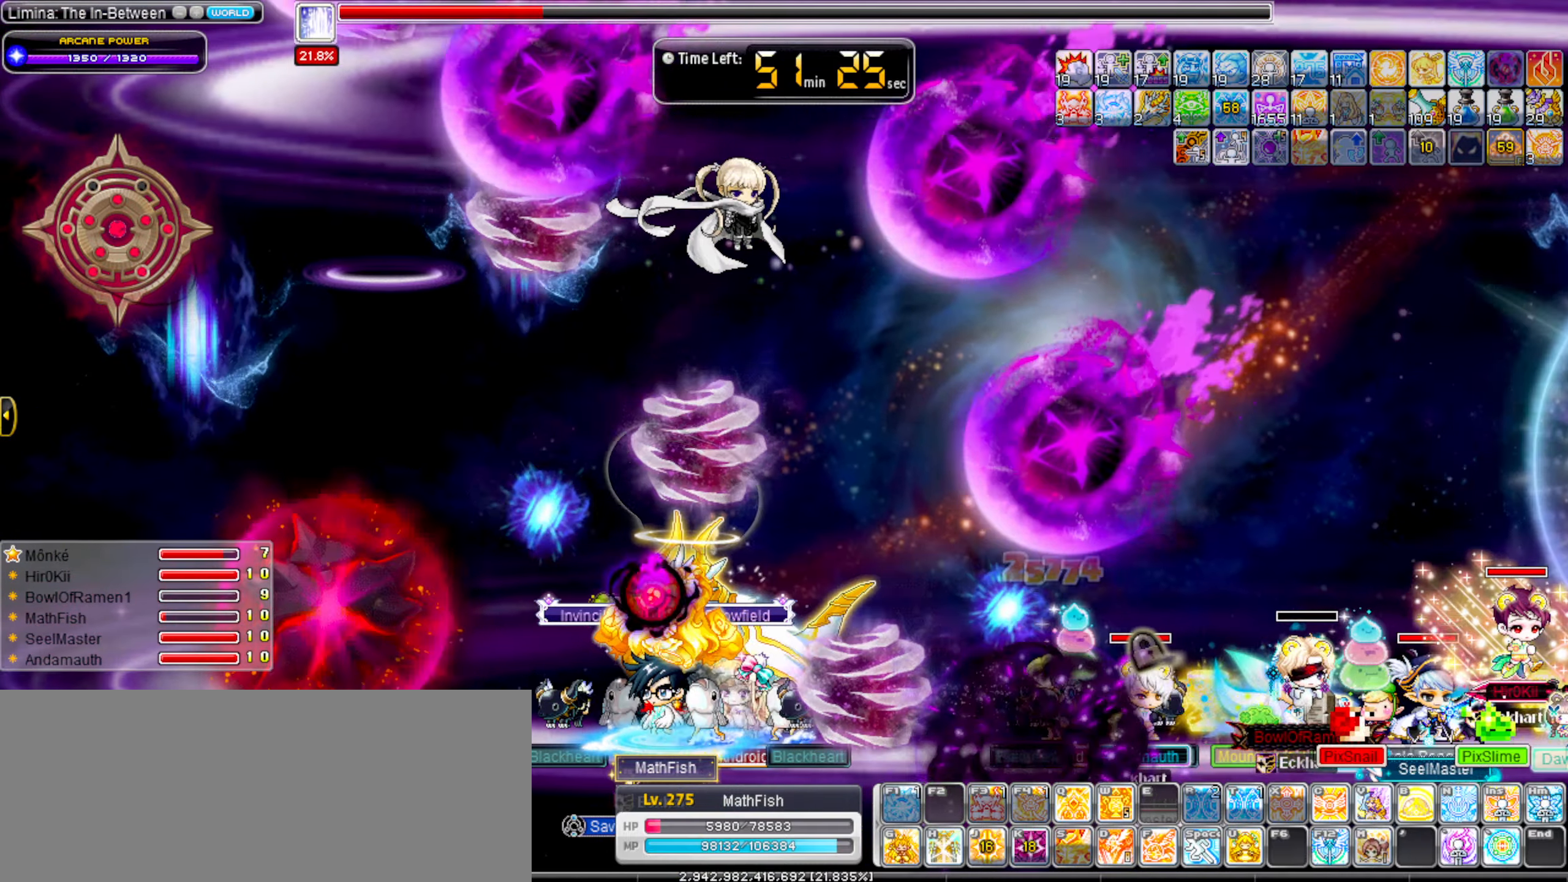
{"keys": ["left"], "events": [[117, "shift_l", "down"], [267, "shift_l", "up"], [300, "left", "up"], [400, "left", "down"]]}
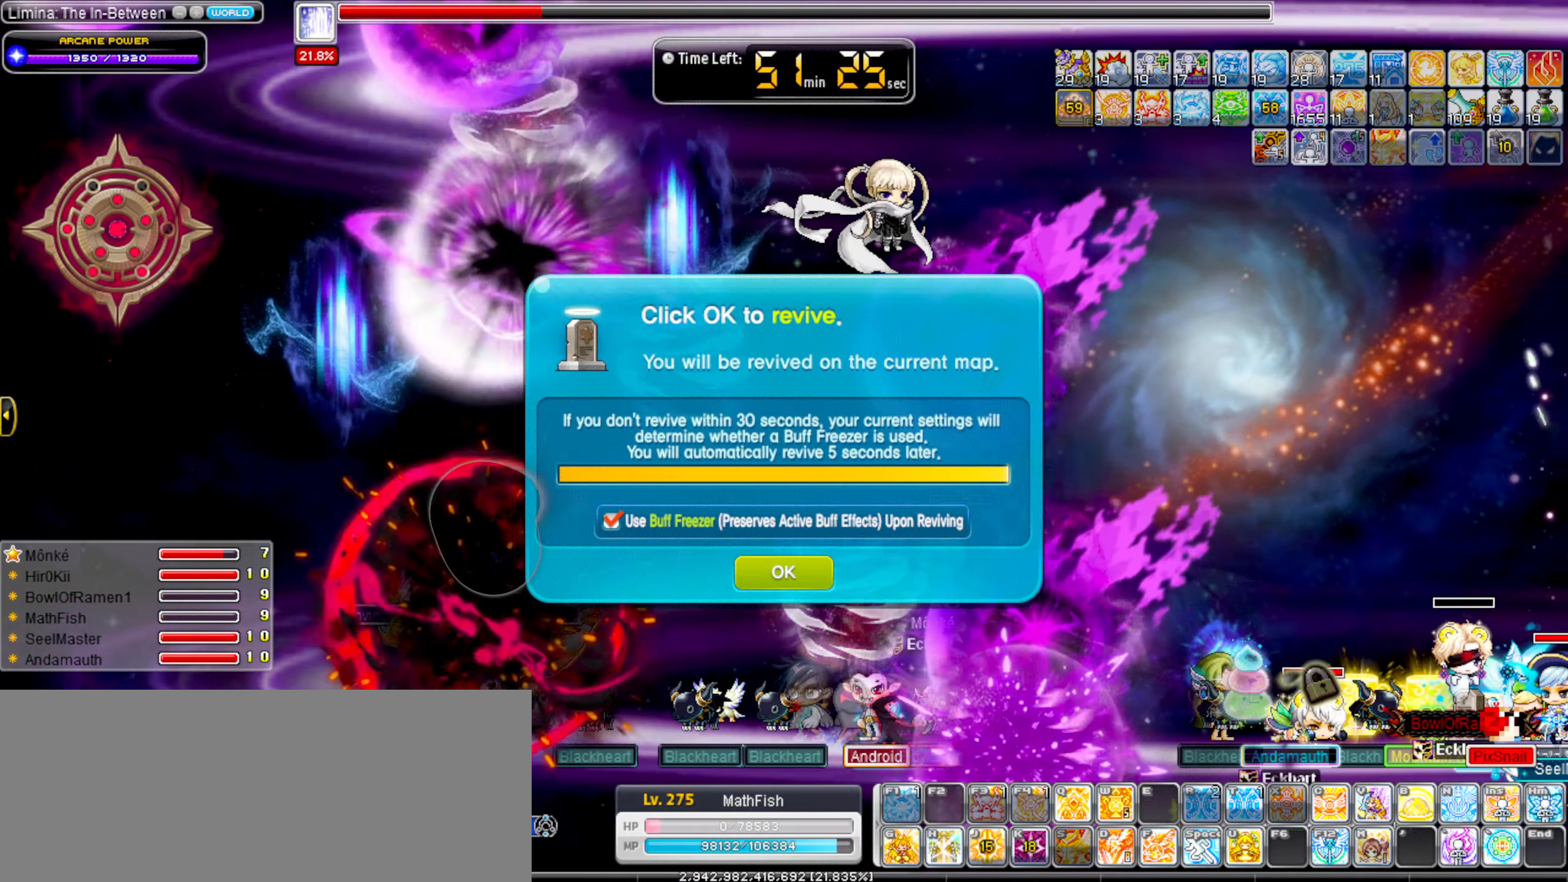
{"keys": [], "events": [[267, "left", "up"]]}
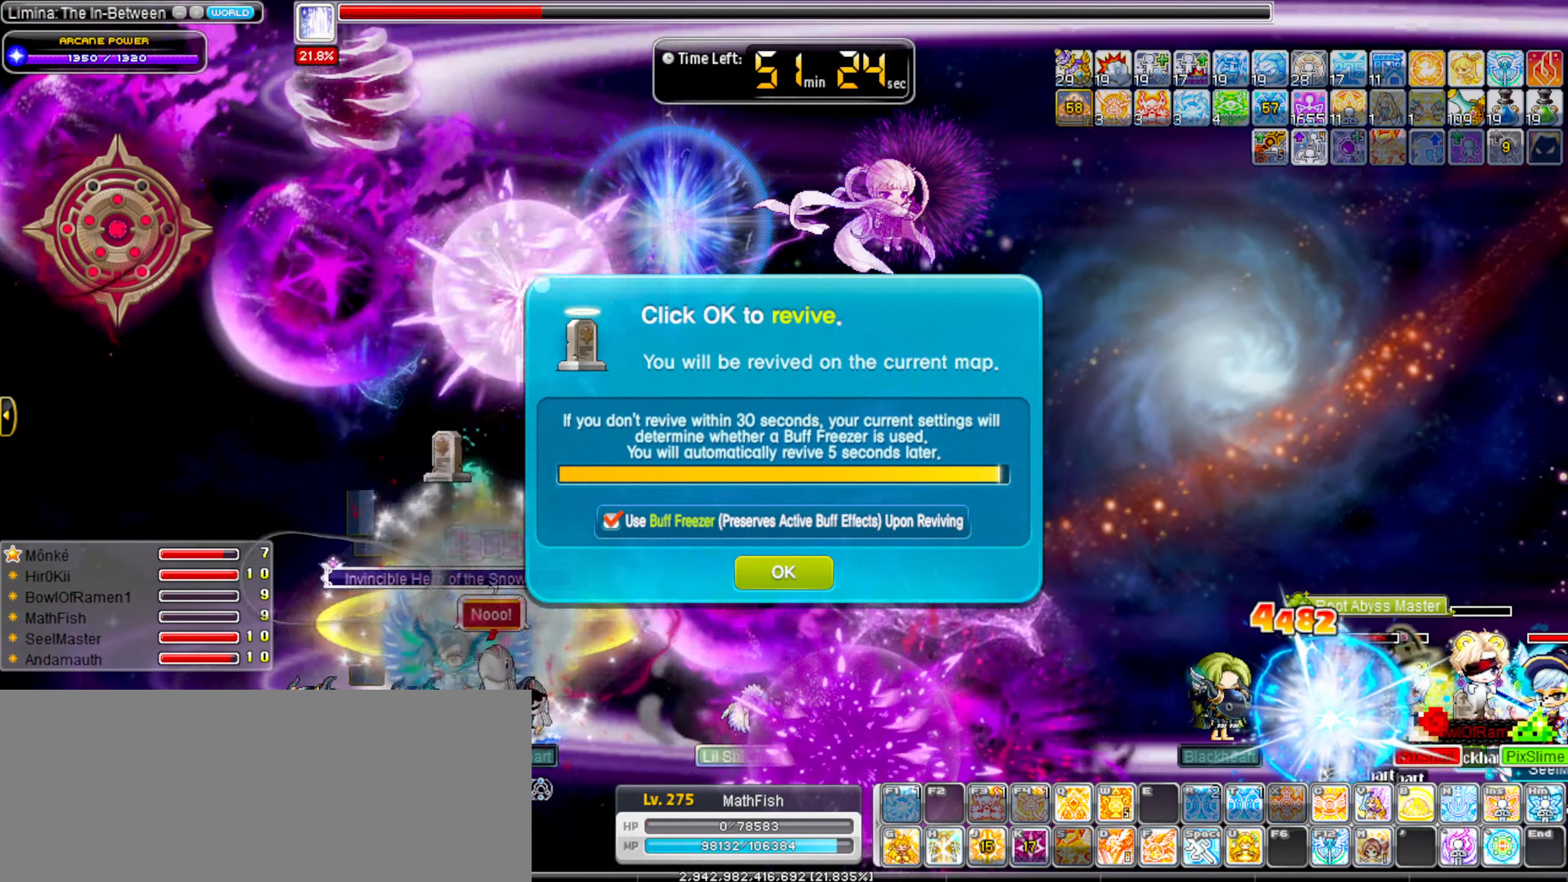
{"keys": [], "events": []}
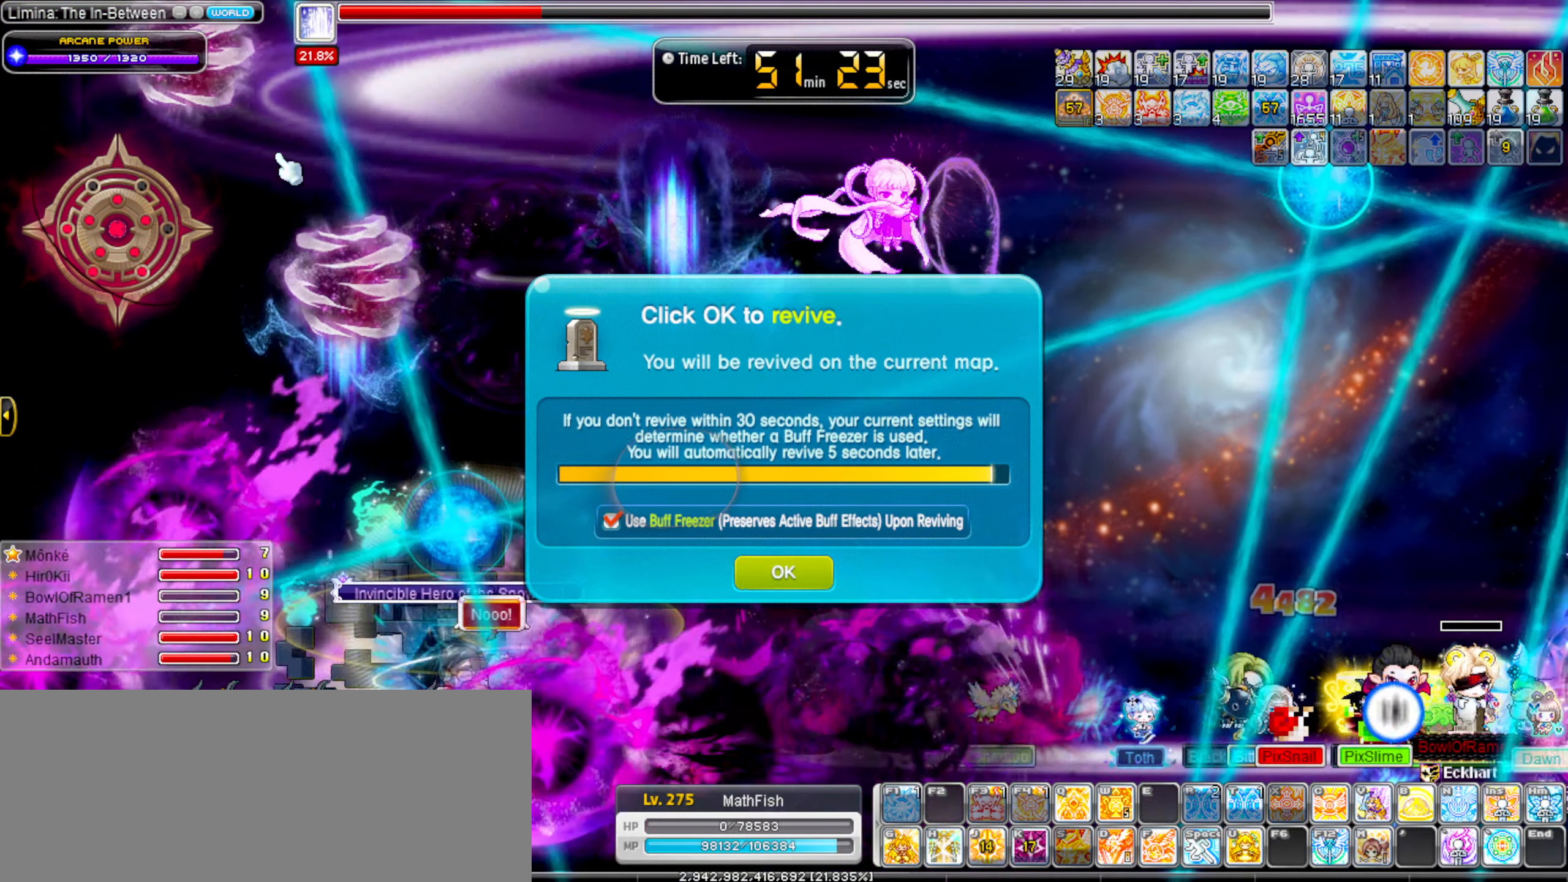
{"keys": [], "events": []}
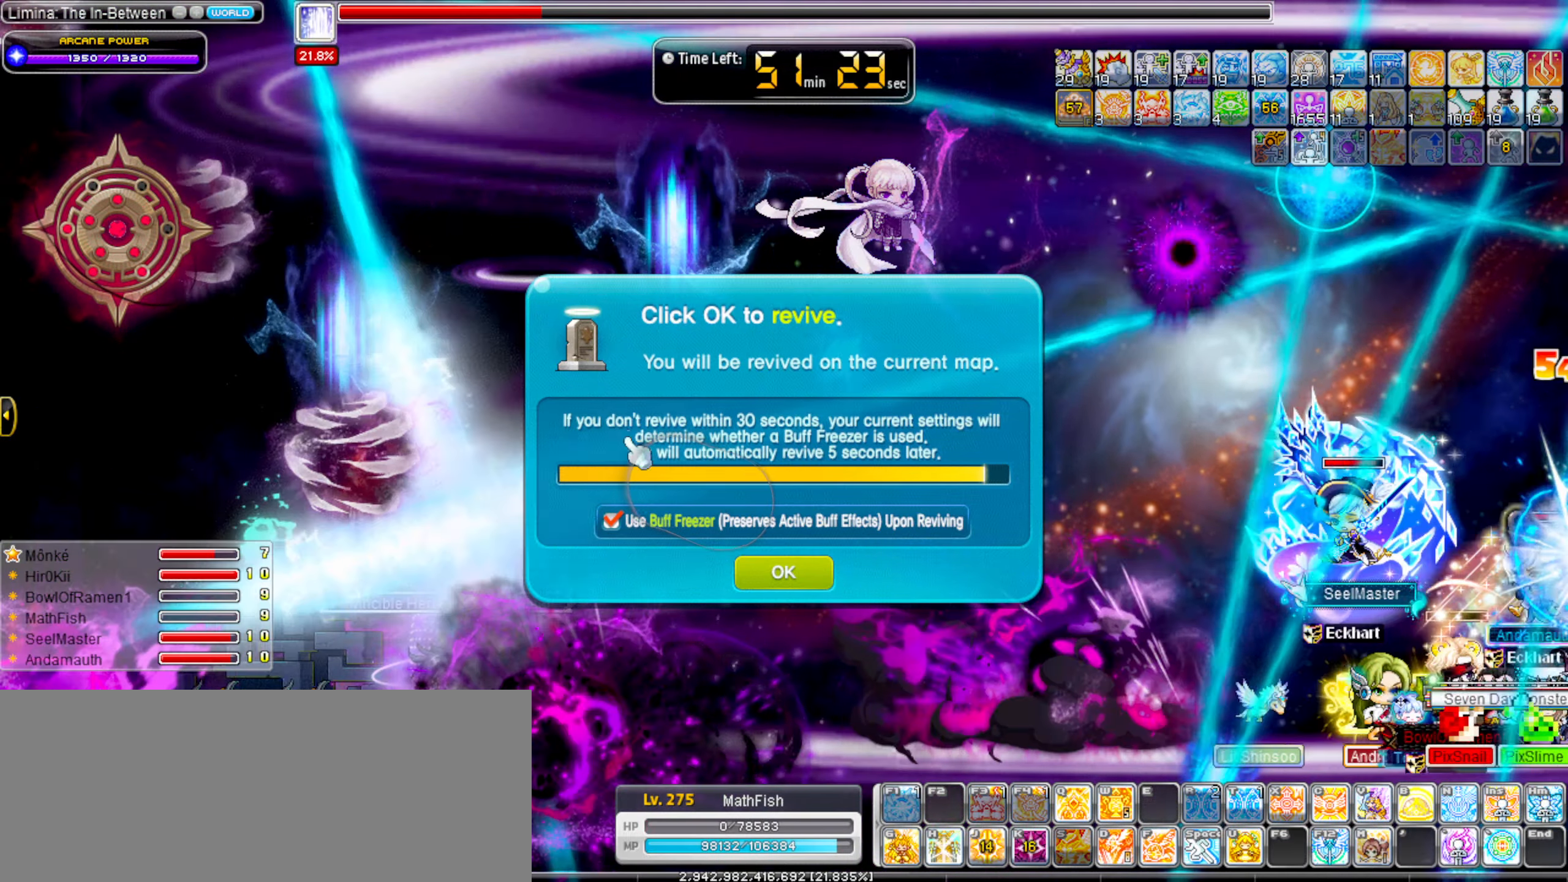
{"keys": [], "events": []}
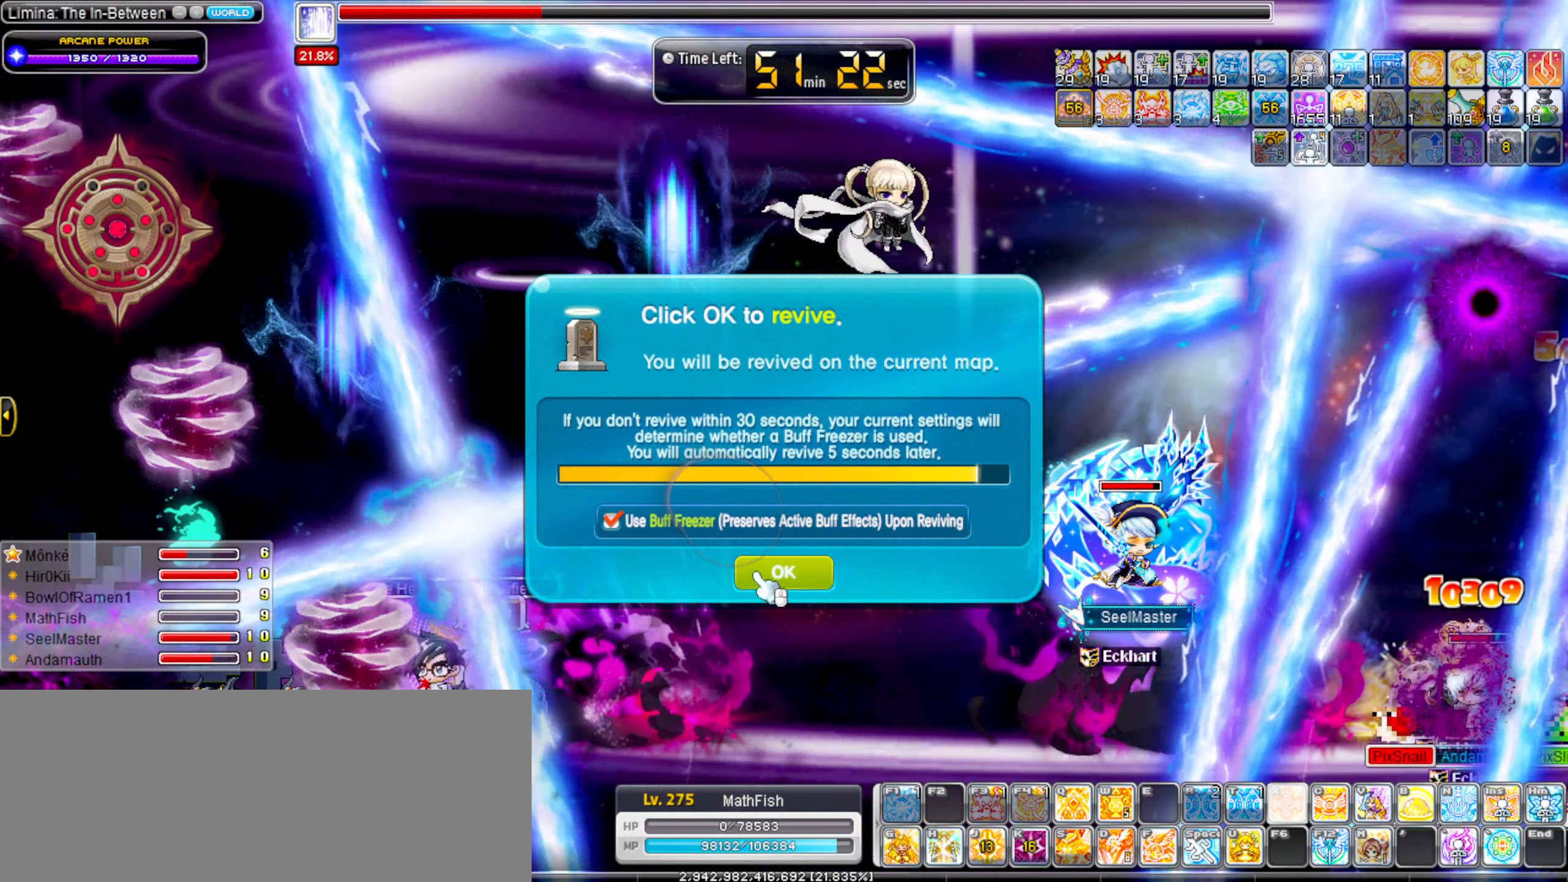
{"keys": [], "events": []}
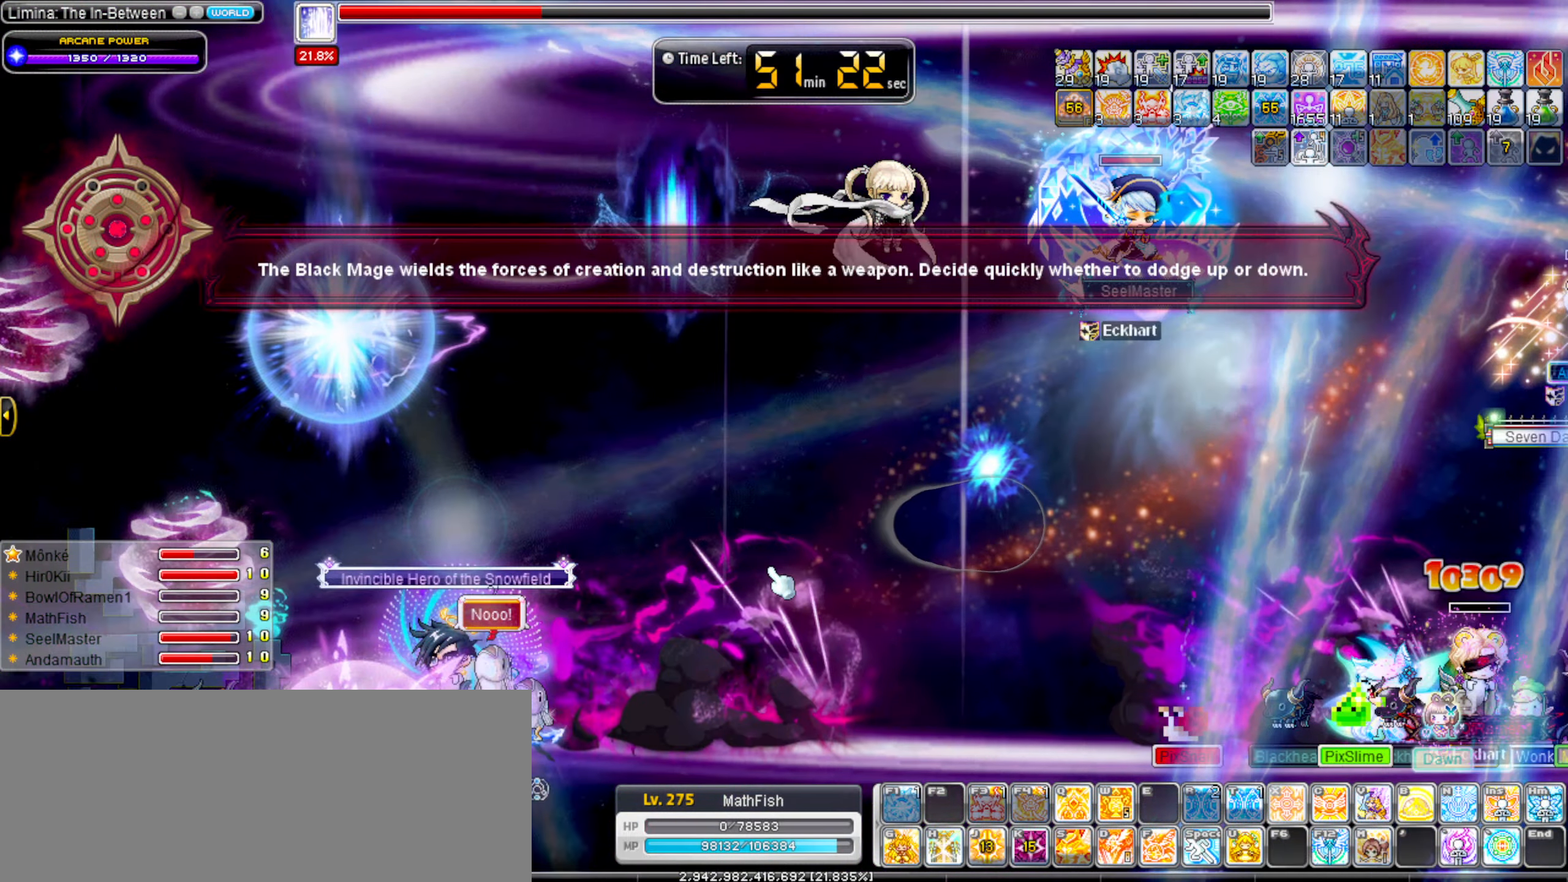
{"keys": [], "events": [[267, "right", "down"], [350, "shift_l", "down"], [450, "shift_l", "up"], [500, "right", "up"]]}
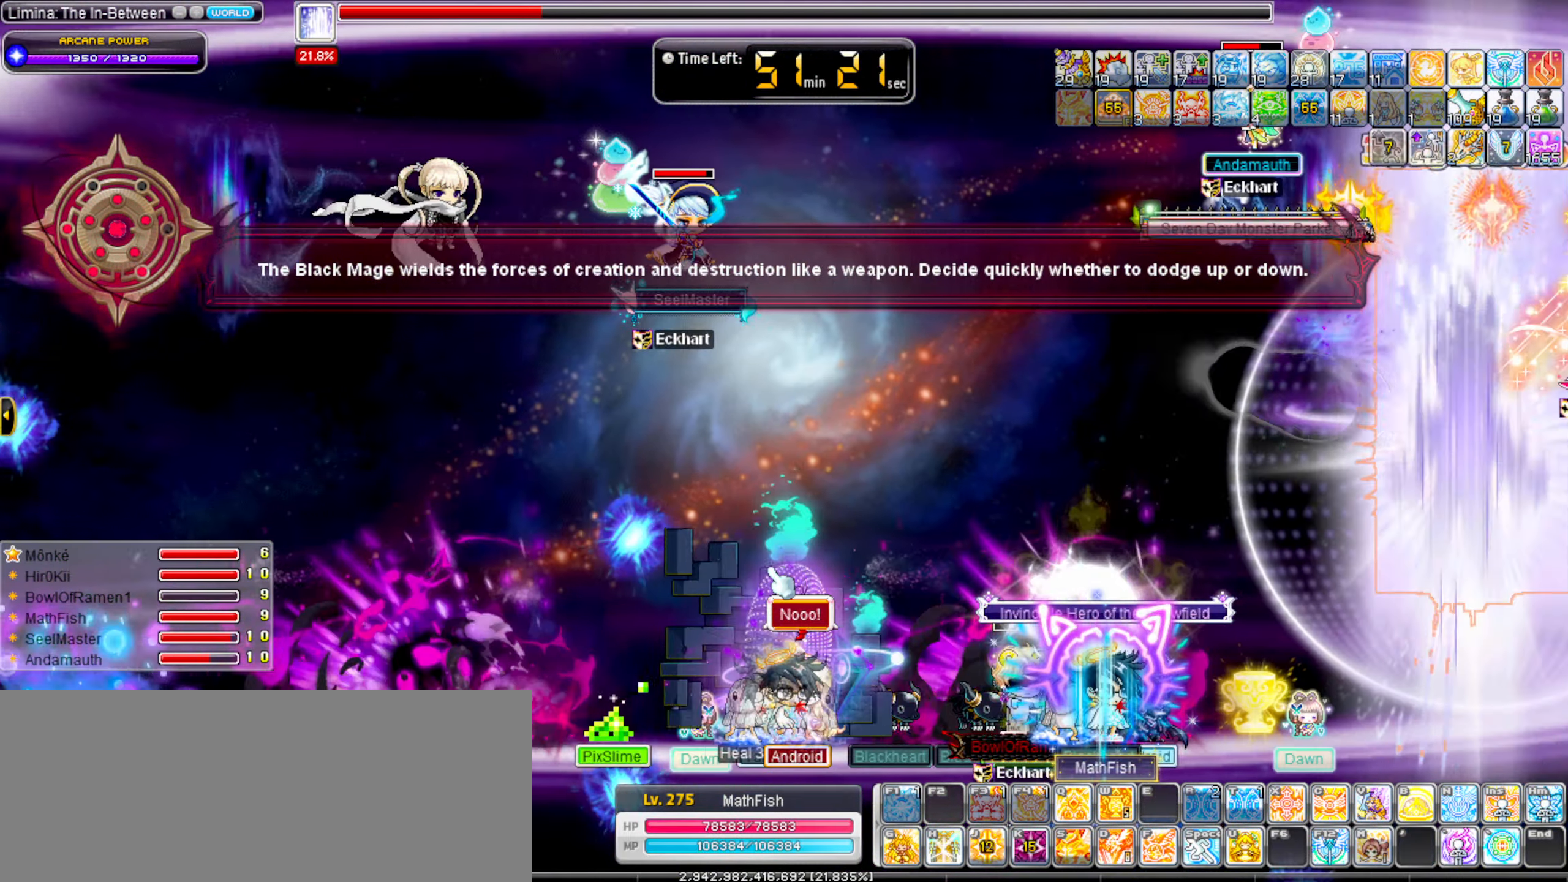
{"keys": ["left"], "events": [[34, "left", "down"]]}
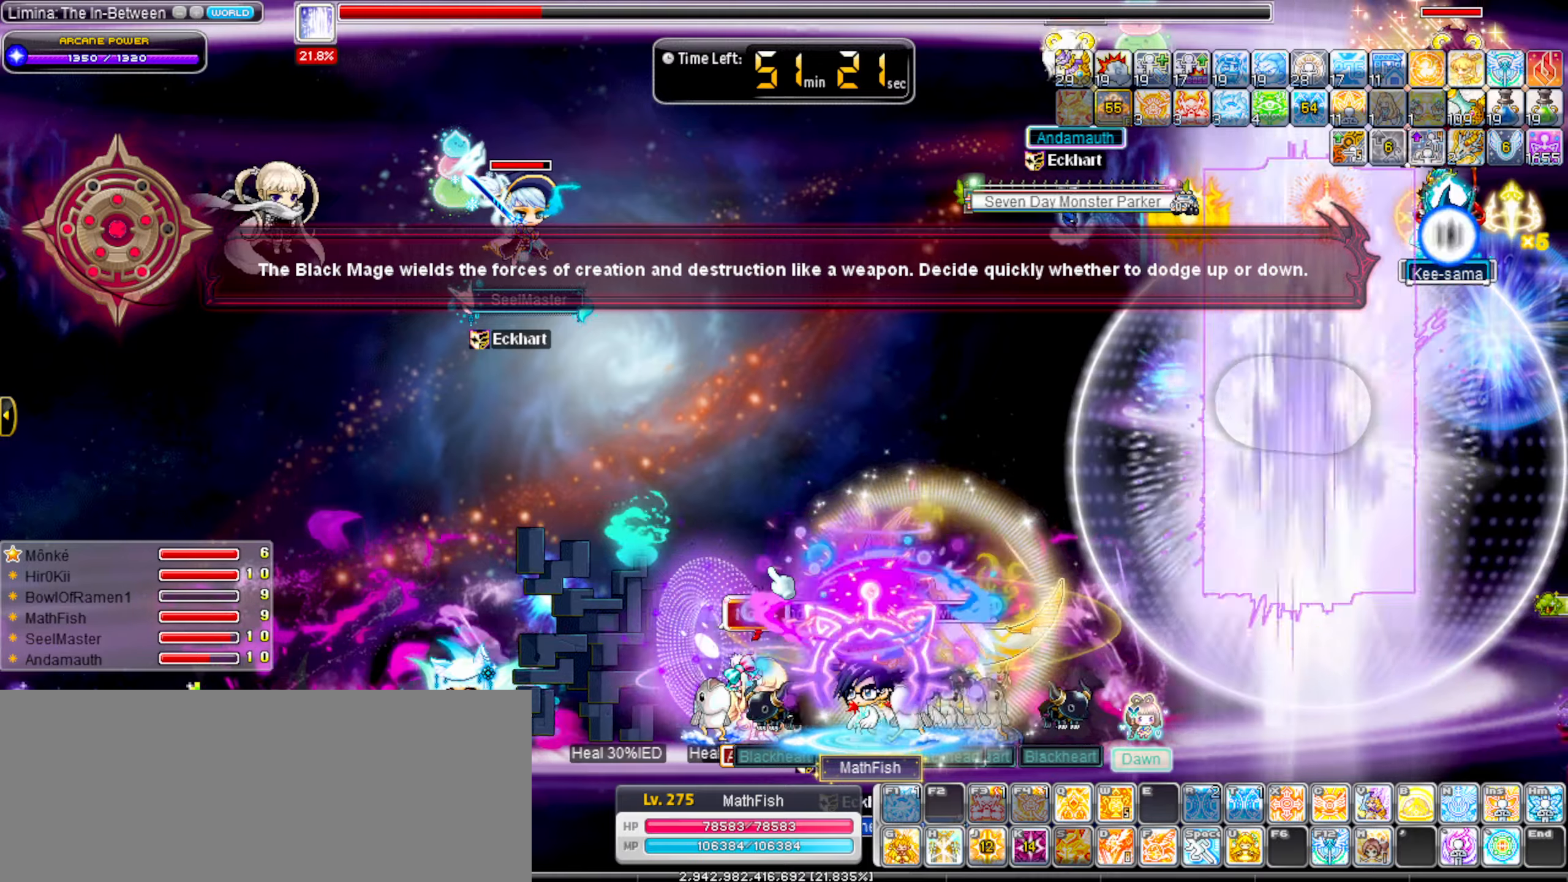
{"keys": ["left", "z"], "events": [[150, "shift_l", "down"], [283, "shift_l", "up"], [383, "z", "down"]]}
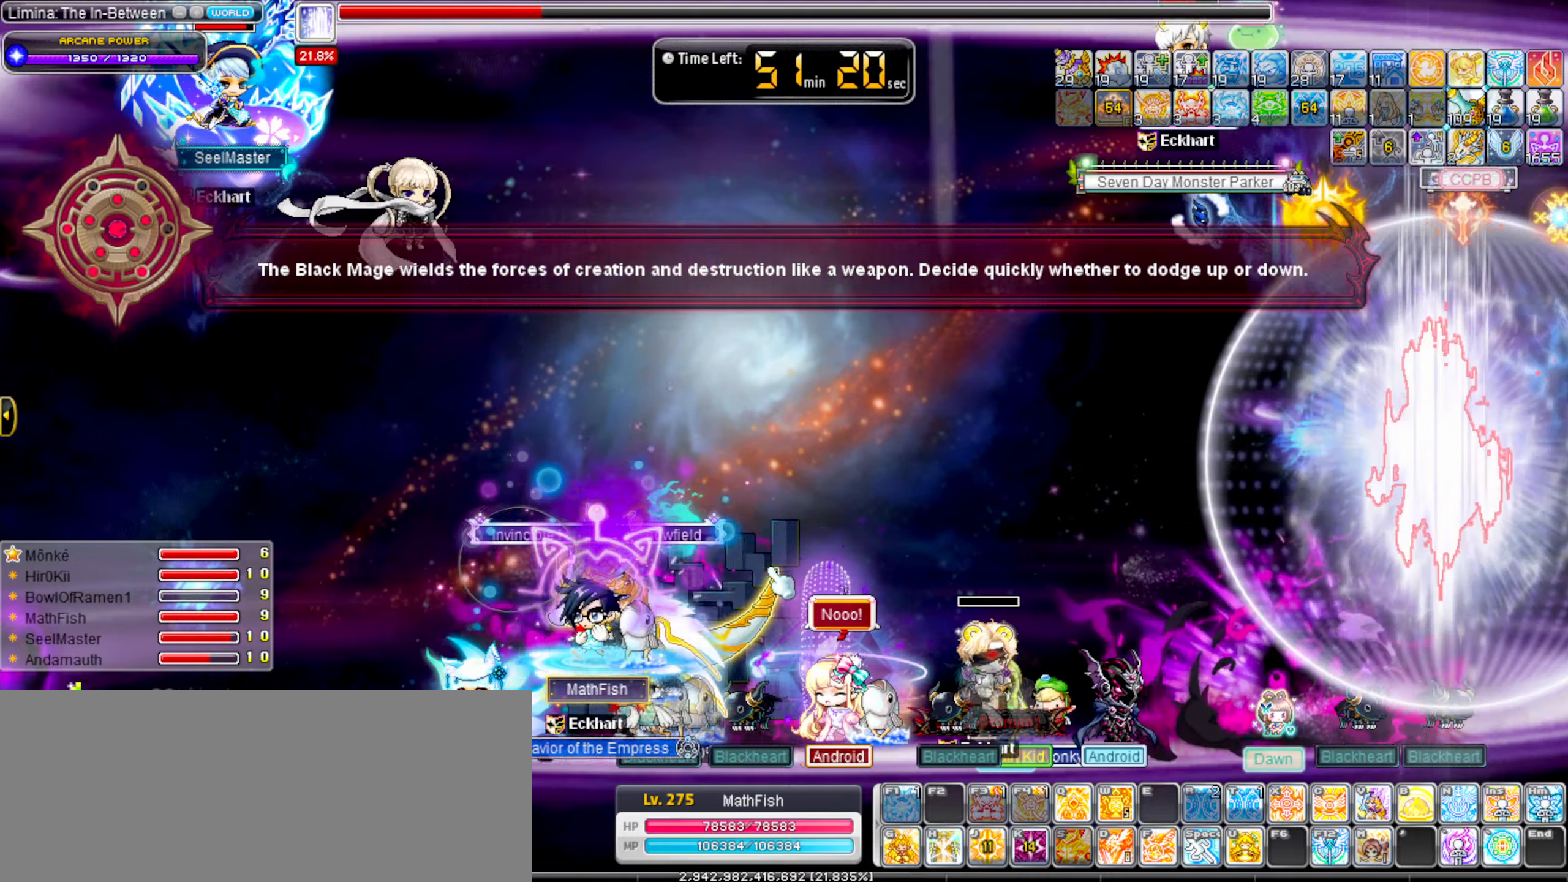
{"keys": ["left"], "events": [[16, "left", "up"], [16, "right", "down"], [16, "z", "up"], [350, "right", "up"], [500, "left", "down"]]}